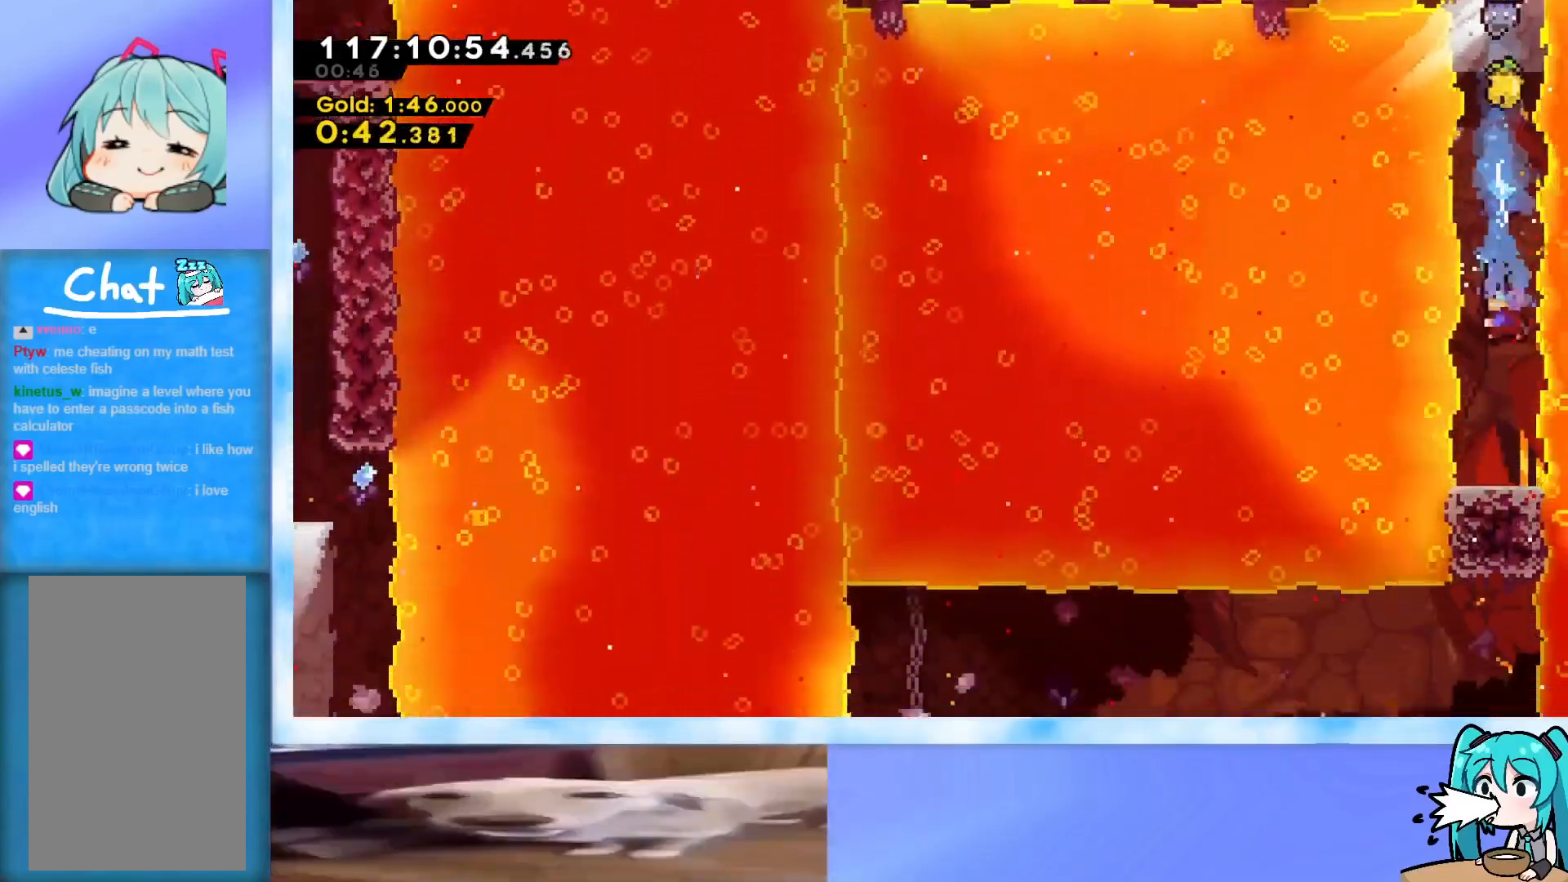
Gameplay with keyboard; each line is a JSON object with the keys held at the frame after it. "events" lists presses ("down") and releases ("up") of "dash", "demo", "down", "grab", "j2", "jump", "left", "pause", "right" and "up" between this image and that frame as [ms after this image, input, new state], when the widget could be followed in between. No other keys are recorded. Mouse input is not recorded. Key names are as the overlay labels them; some are game actions (e.g. jump) rather than physical keys.
{"keys": ["dash", "down"], "events": [[34, "dash", "up"], [234, "jump", "down"], [367, "jump", "up"], [467, "dash", "down"]]}
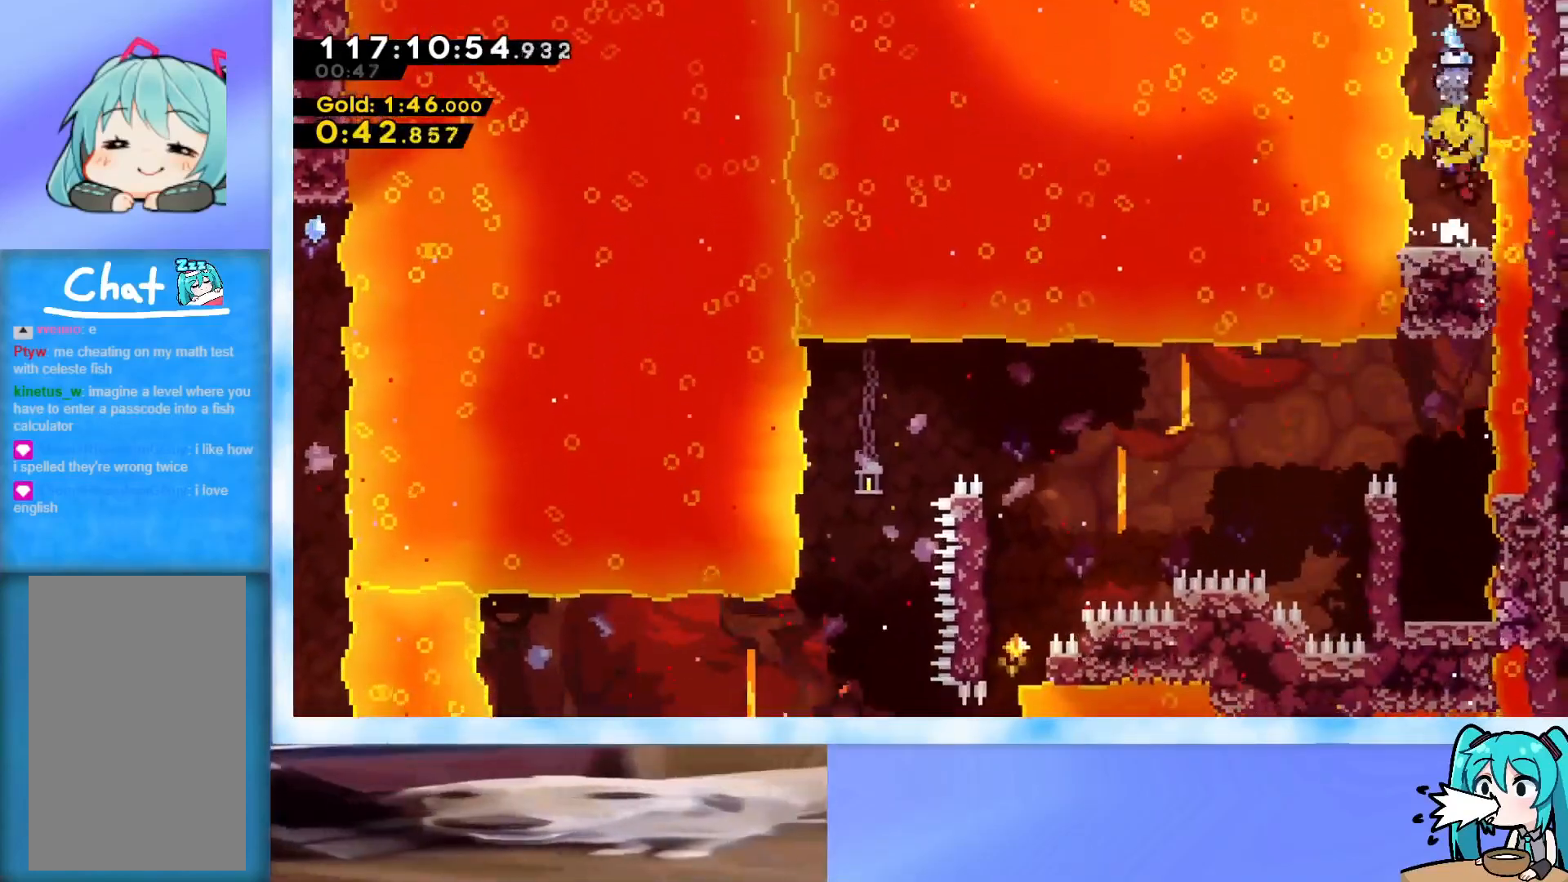
{"keys": ["dash", "down", "jump", "left"], "events": [[50, "dash", "up"], [317, "left", "down"], [367, "dash", "down"], [417, "jump", "down"]]}
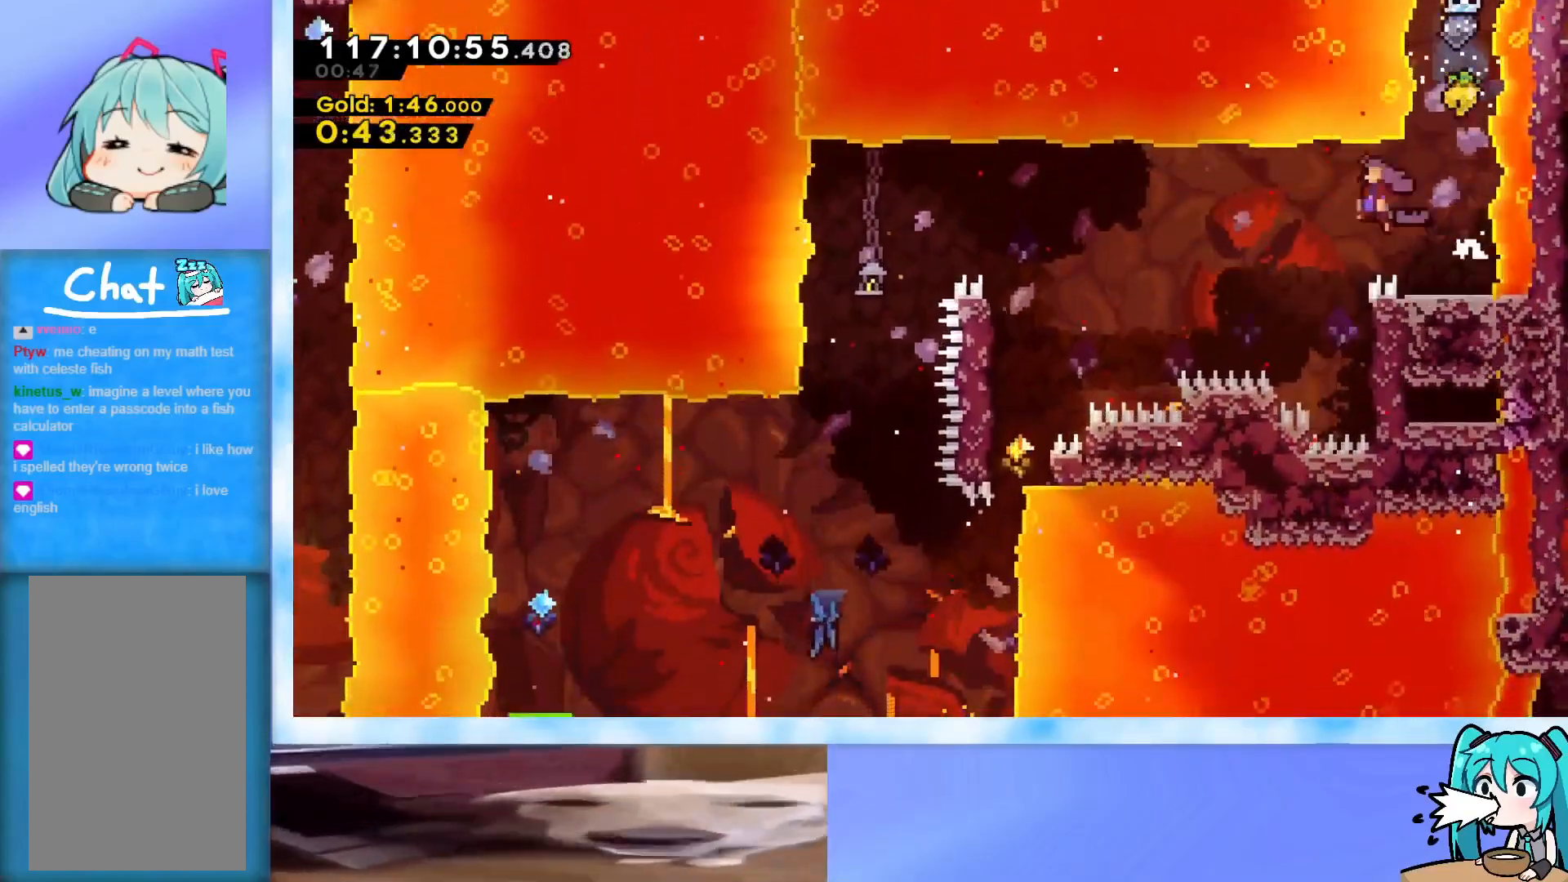
{"keys": ["down"], "events": [[334, "dash", "up"], [334, "jump", "up"], [434, "left", "up"]]}
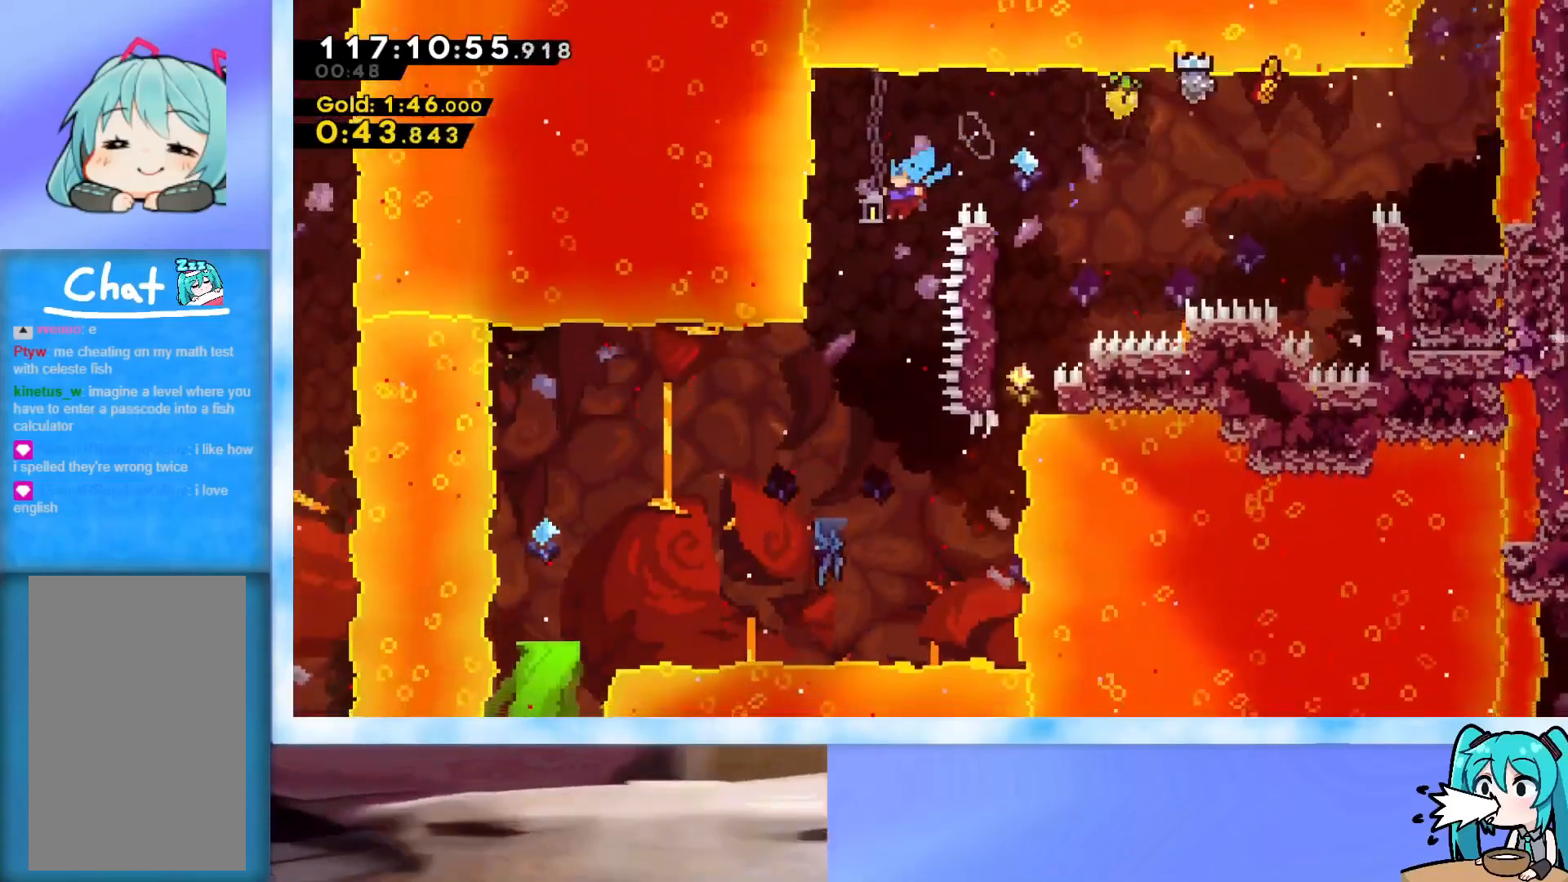
{"keys": ["down", "jump", "left"], "events": [[217, "down", "up"], [267, "left", "down"], [350, "jump", "down"], [400, "down", "down"]]}
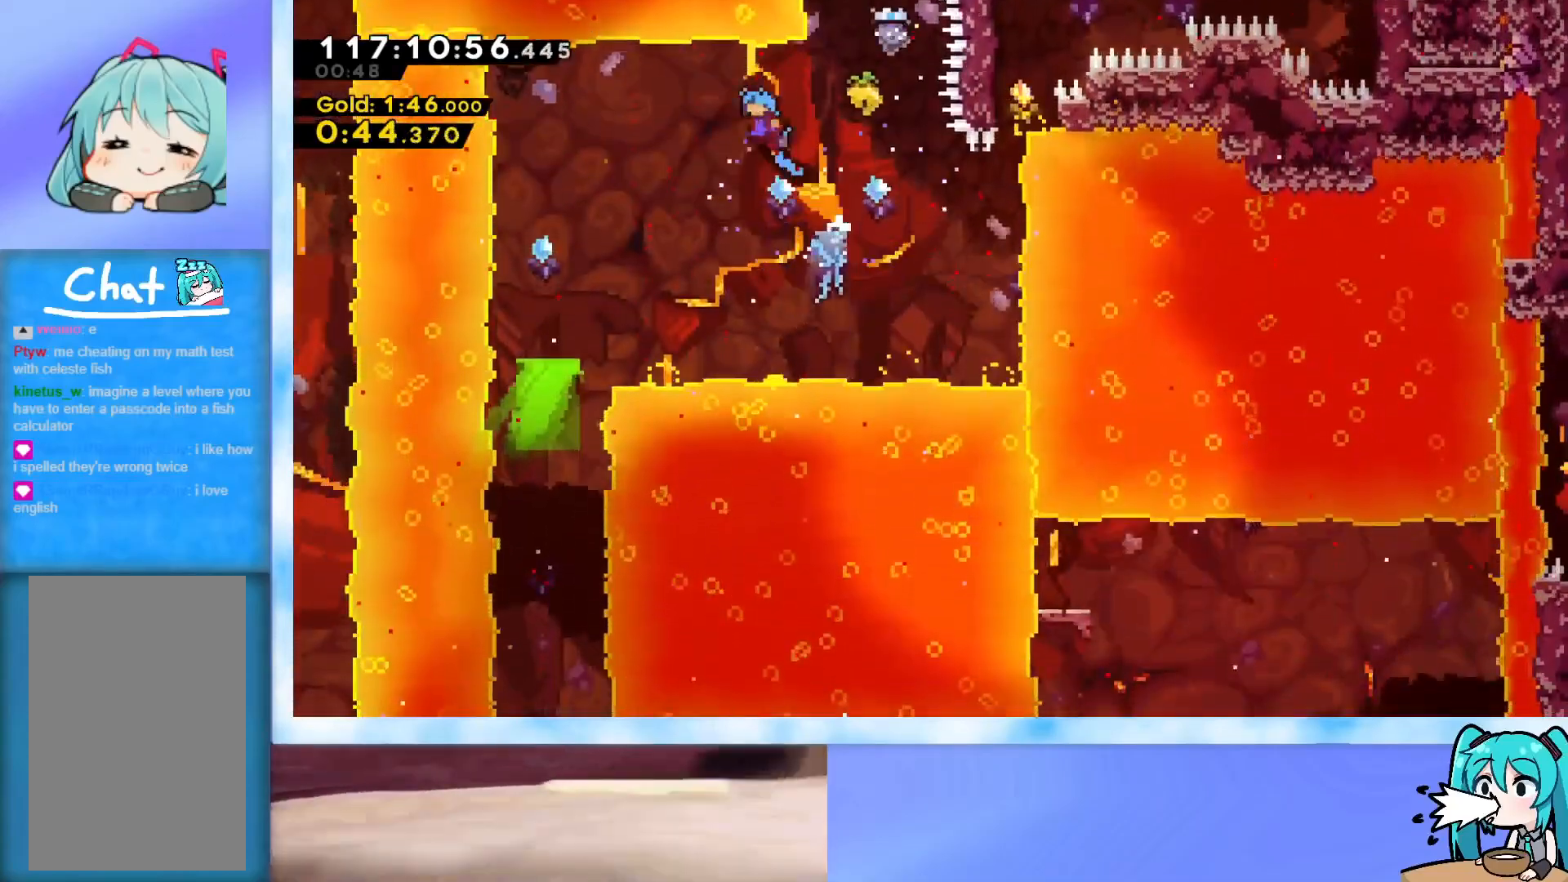
{"keys": ["down", "left"], "events": [[34, "jump", "up"]]}
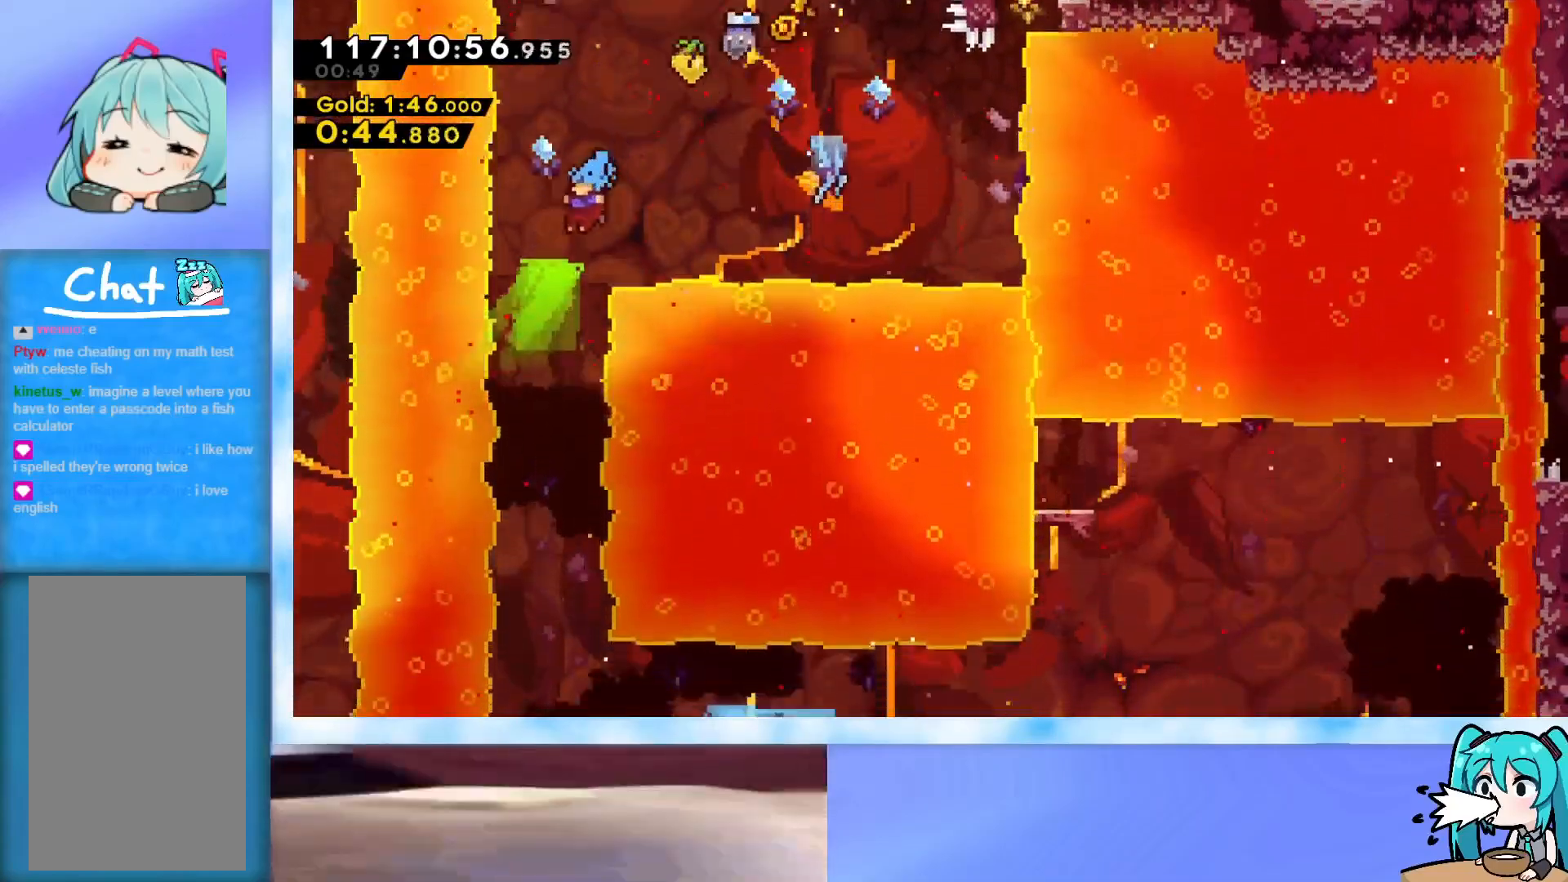
{"keys": ["down"], "events": [[50, "left", "up"], [100, "dash", "down"], [250, "dash", "up"]]}
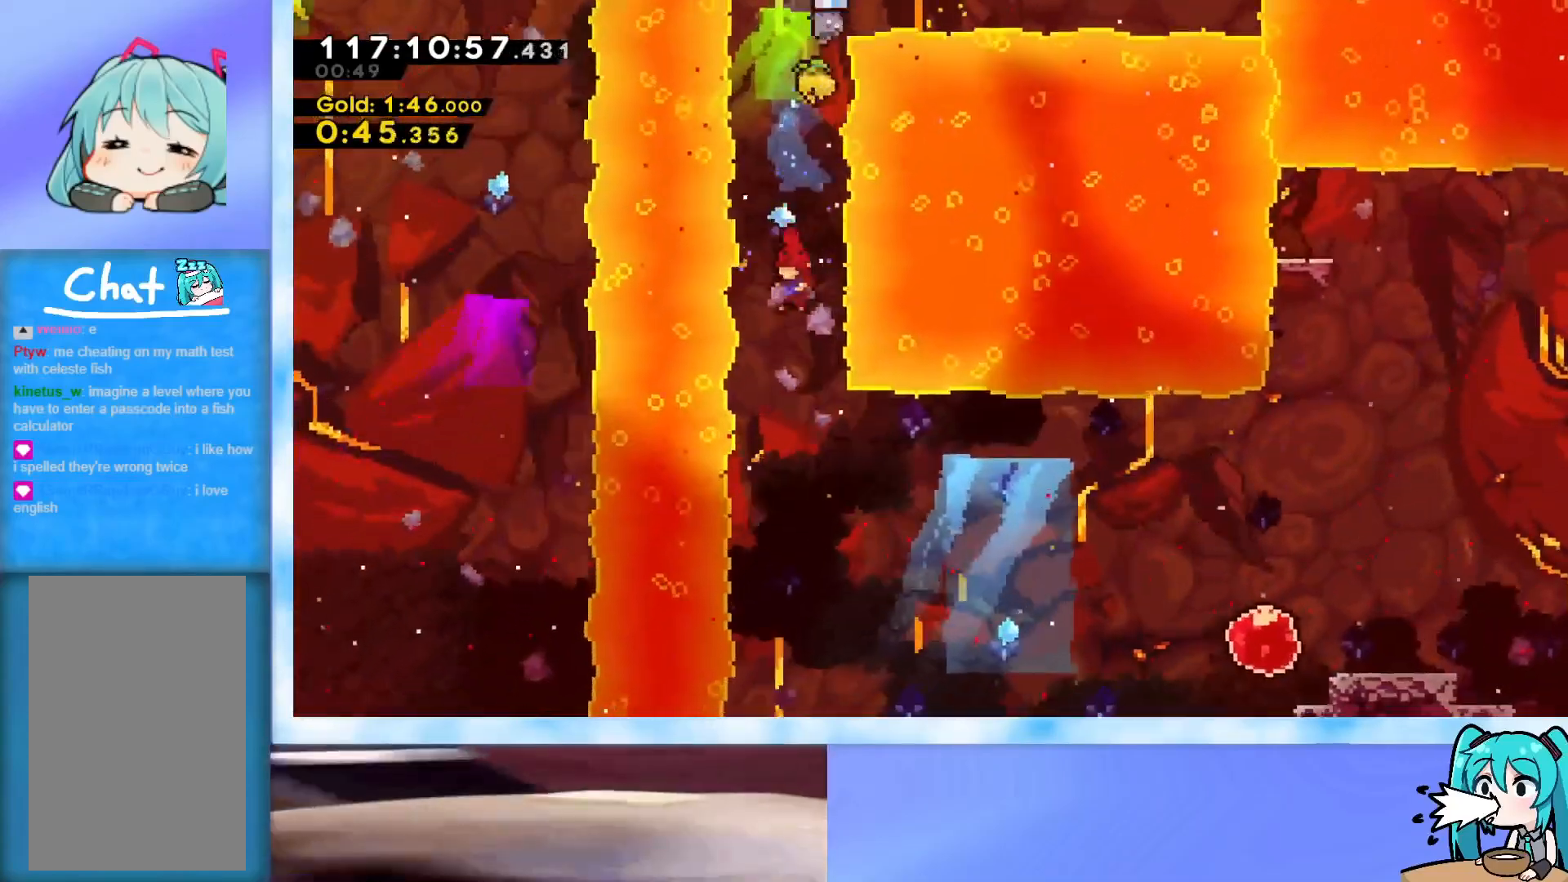
{"keys": ["dash", "right"], "events": [[301, "right", "down"], [351, "down", "up"], [401, "dash", "down"]]}
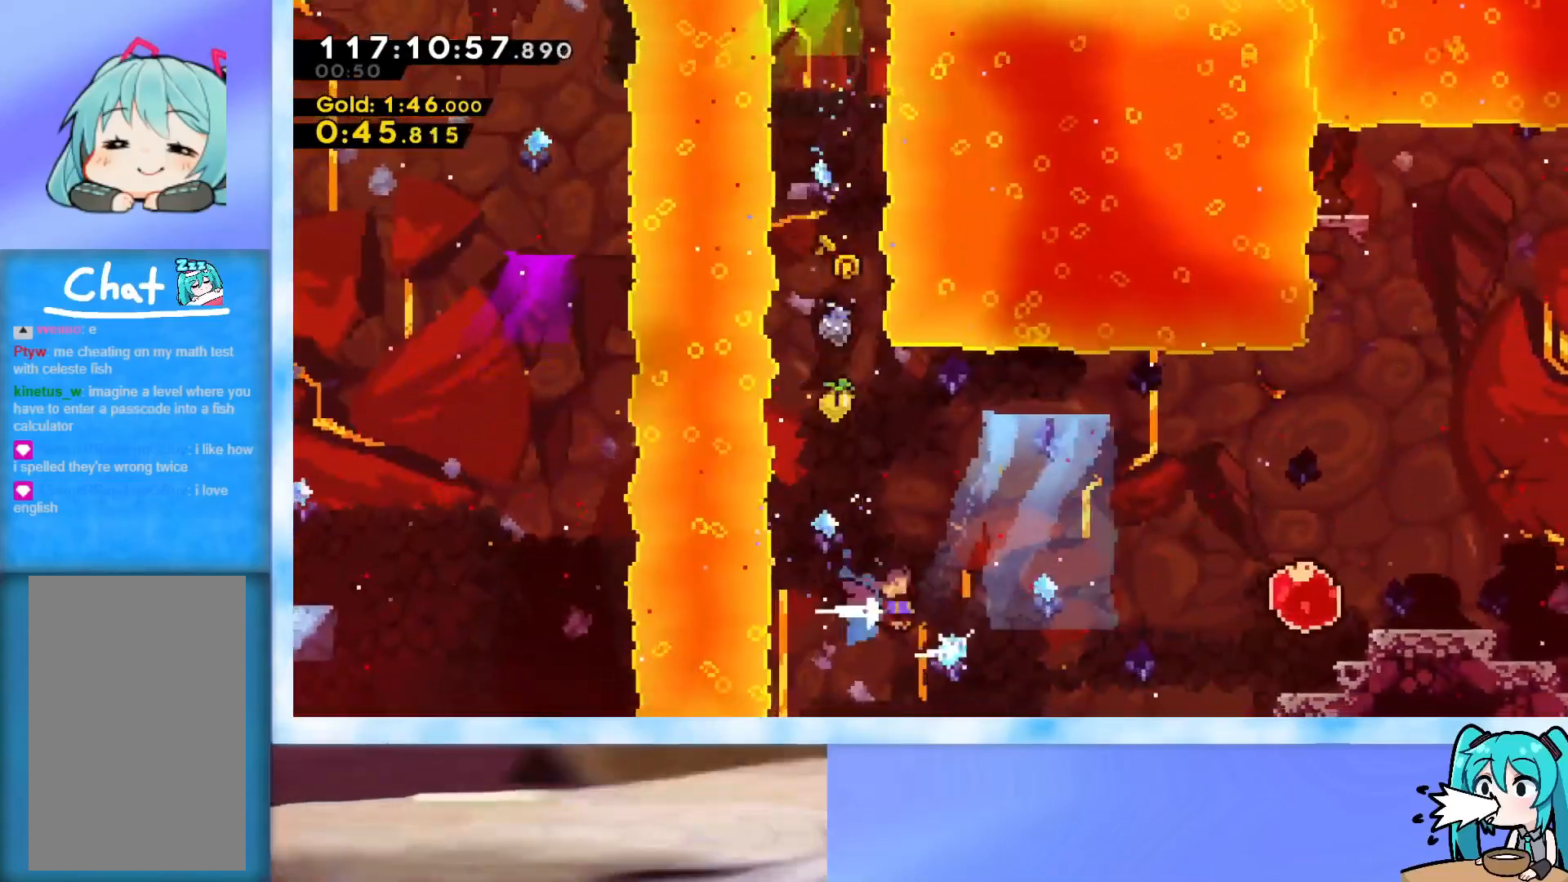
{"keys": ["dash", "right"], "events": [[133, "dash", "up"], [183, "dash", "down"], [367, "dash", "up"], [467, "dash", "down"]]}
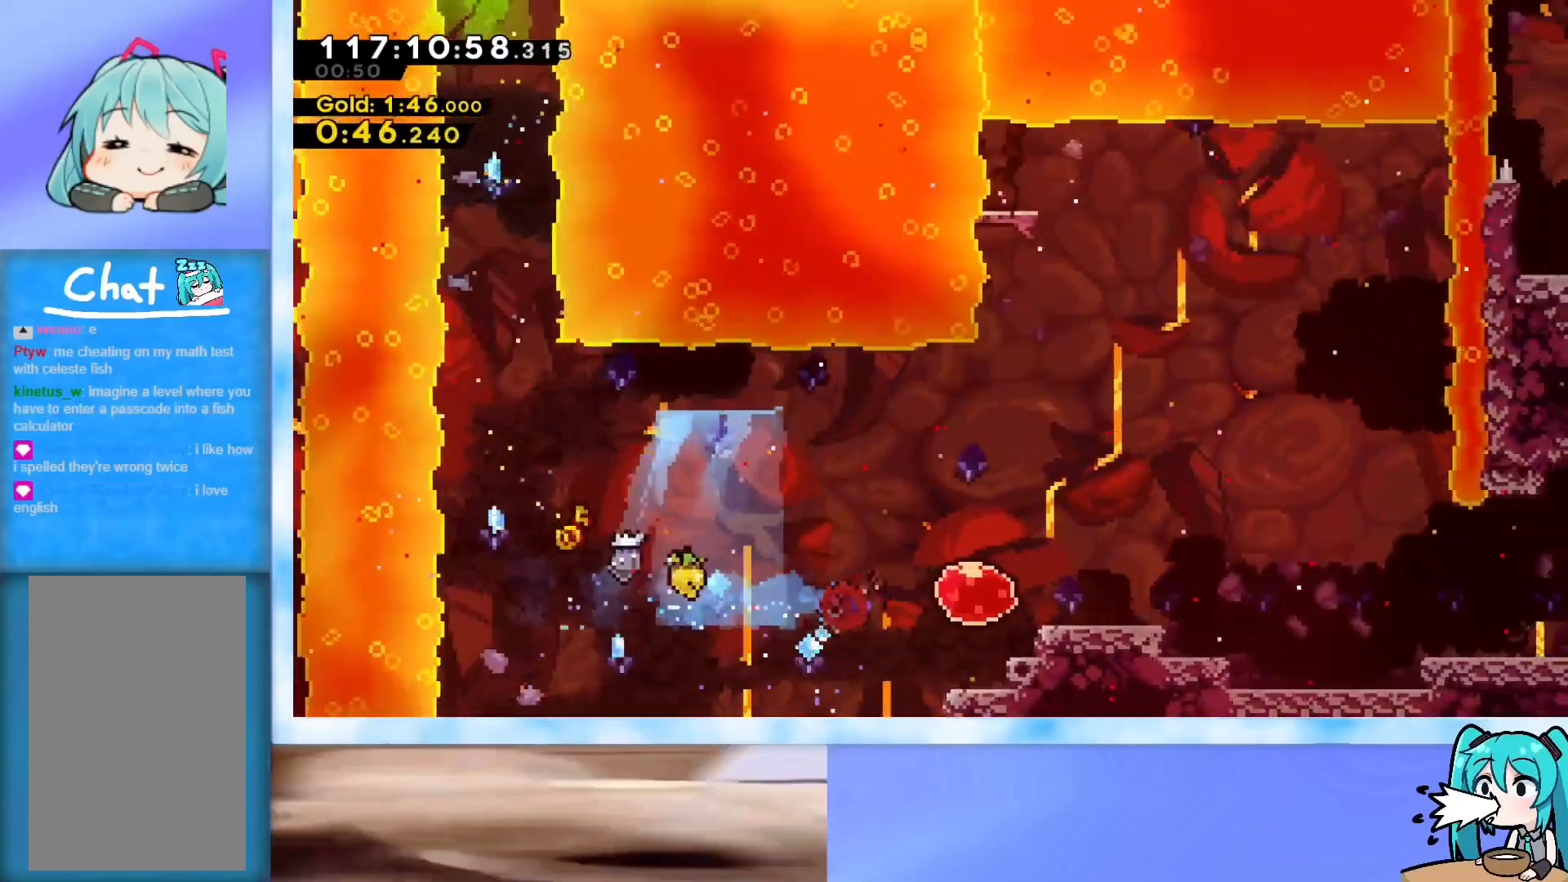
{"keys": ["right", "up"], "events": [[50, "dash", "up"], [151, "dash", "down"], [251, "dash", "up"], [334, "up", "down"]]}
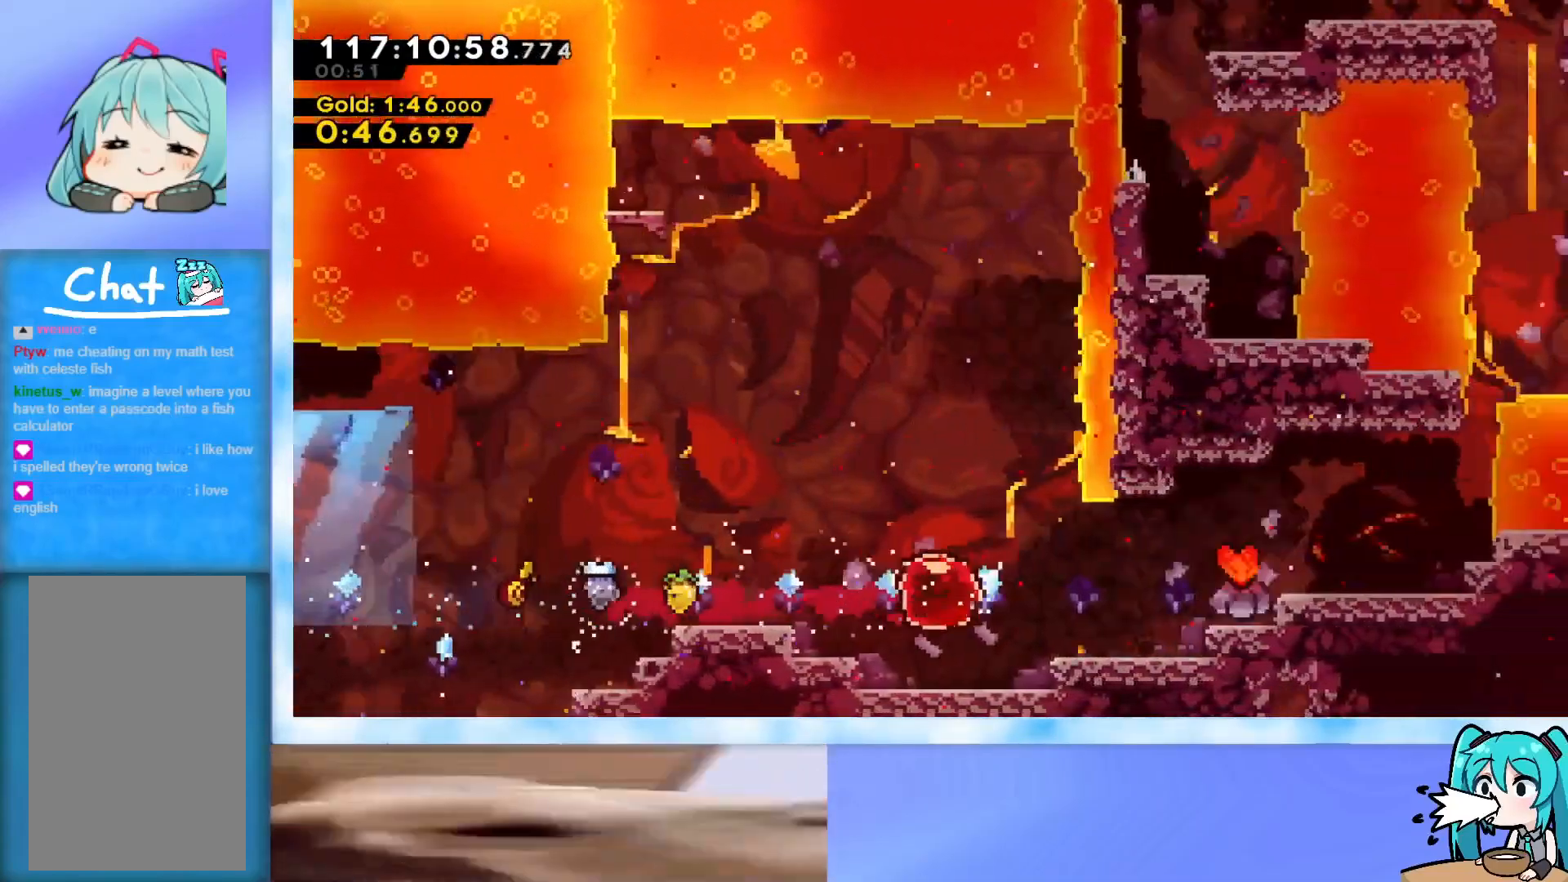
{"keys": ["right", "up"], "events": [[117, "demo", "down"], [300, "demo", "up"]]}
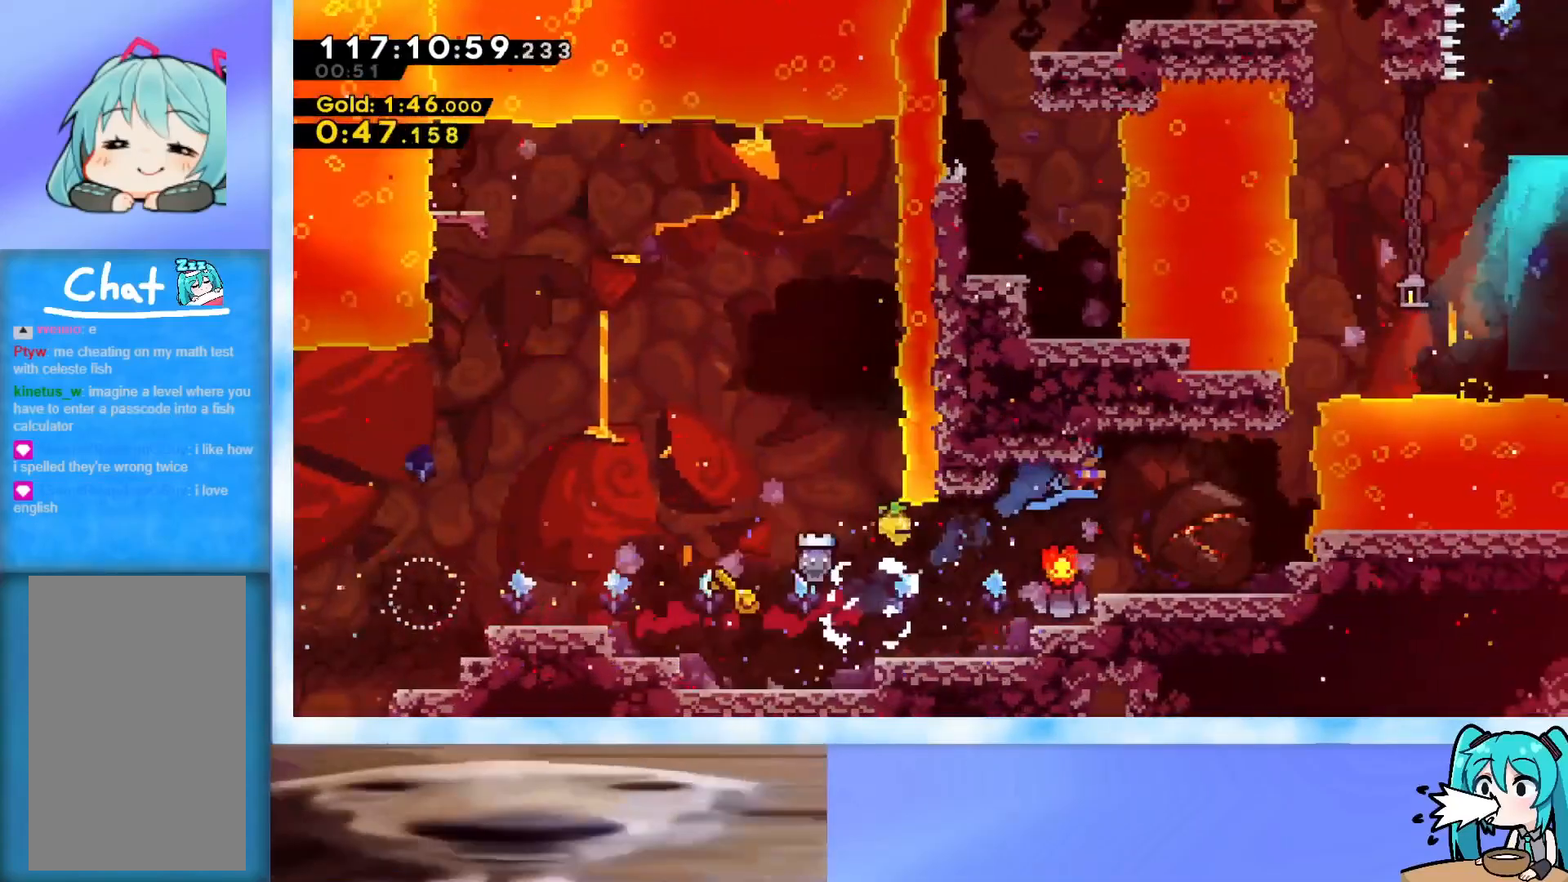
{"keys": ["right"], "events": [[84, "up", "up"], [317, "jump", "down"], [367, "jump", "up"]]}
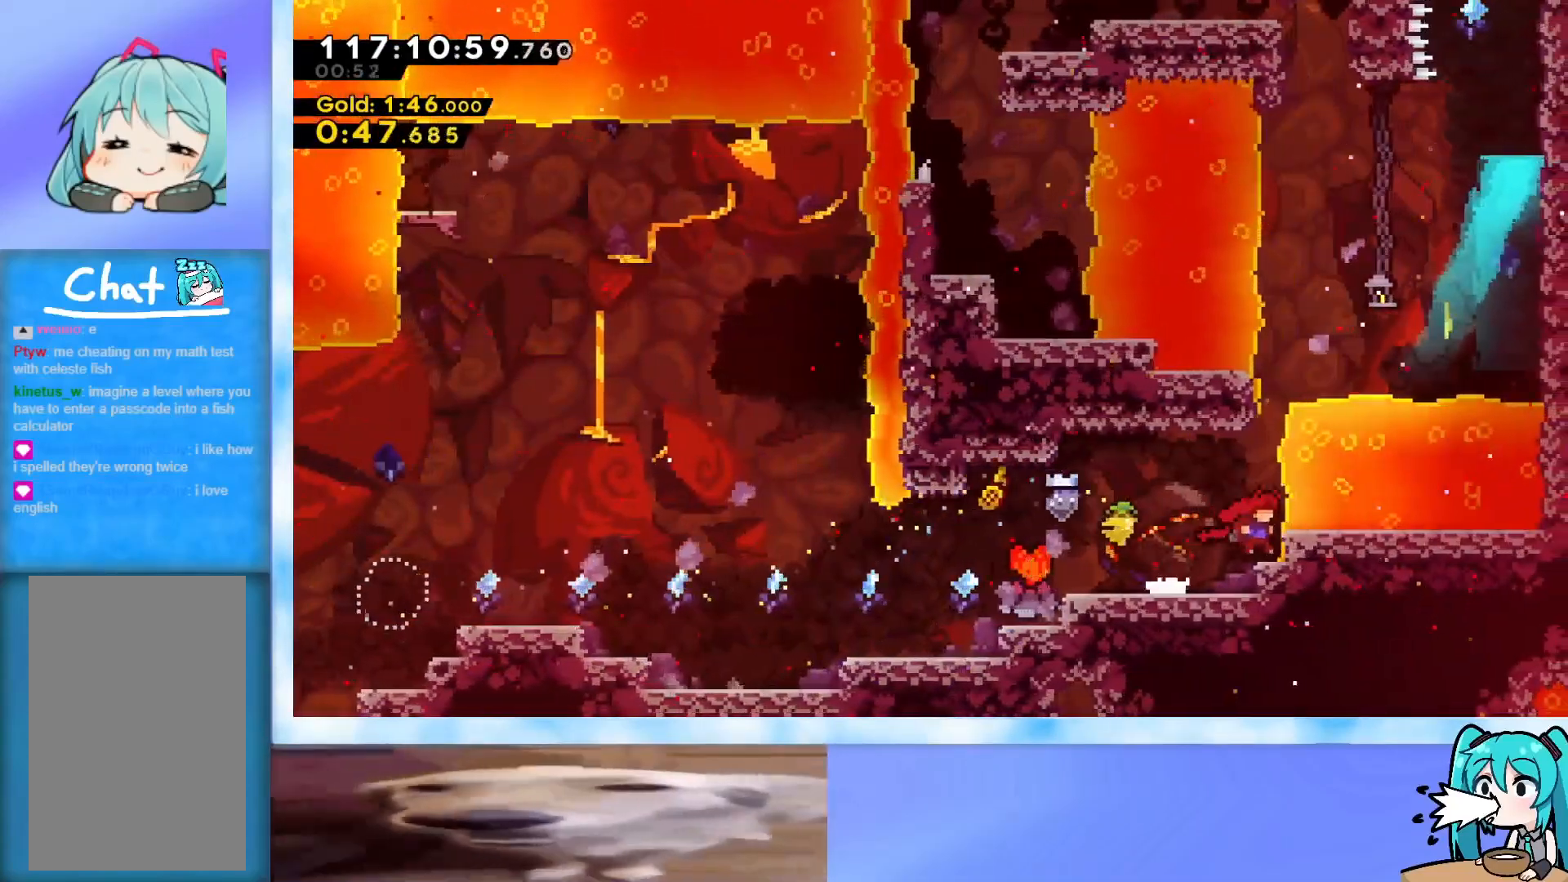
{"keys": ["dash", "jump", "up"], "events": [[100, "right", "up"], [100, "up", "down"], [150, "jump", "down"], [384, "dash", "down"]]}
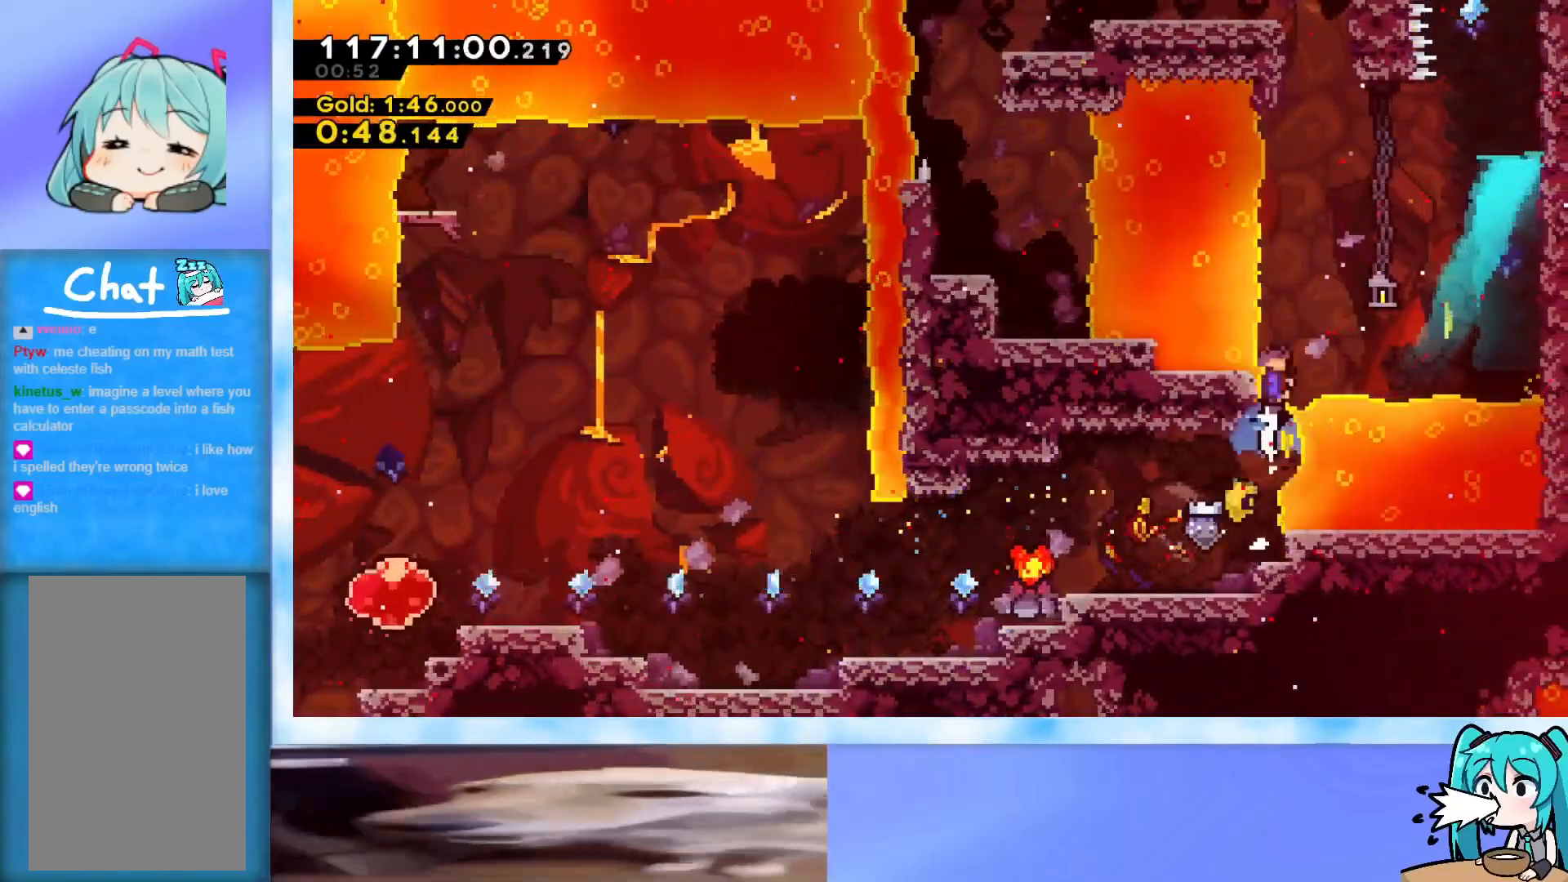
{"keys": ["right", "up"], "events": [[17, "dash", "up"], [17, "jump", "up"], [117, "jump", "down"], [117, "right", "down"], [167, "up", "up"], [267, "jump", "up"], [351, "up", "down"]]}
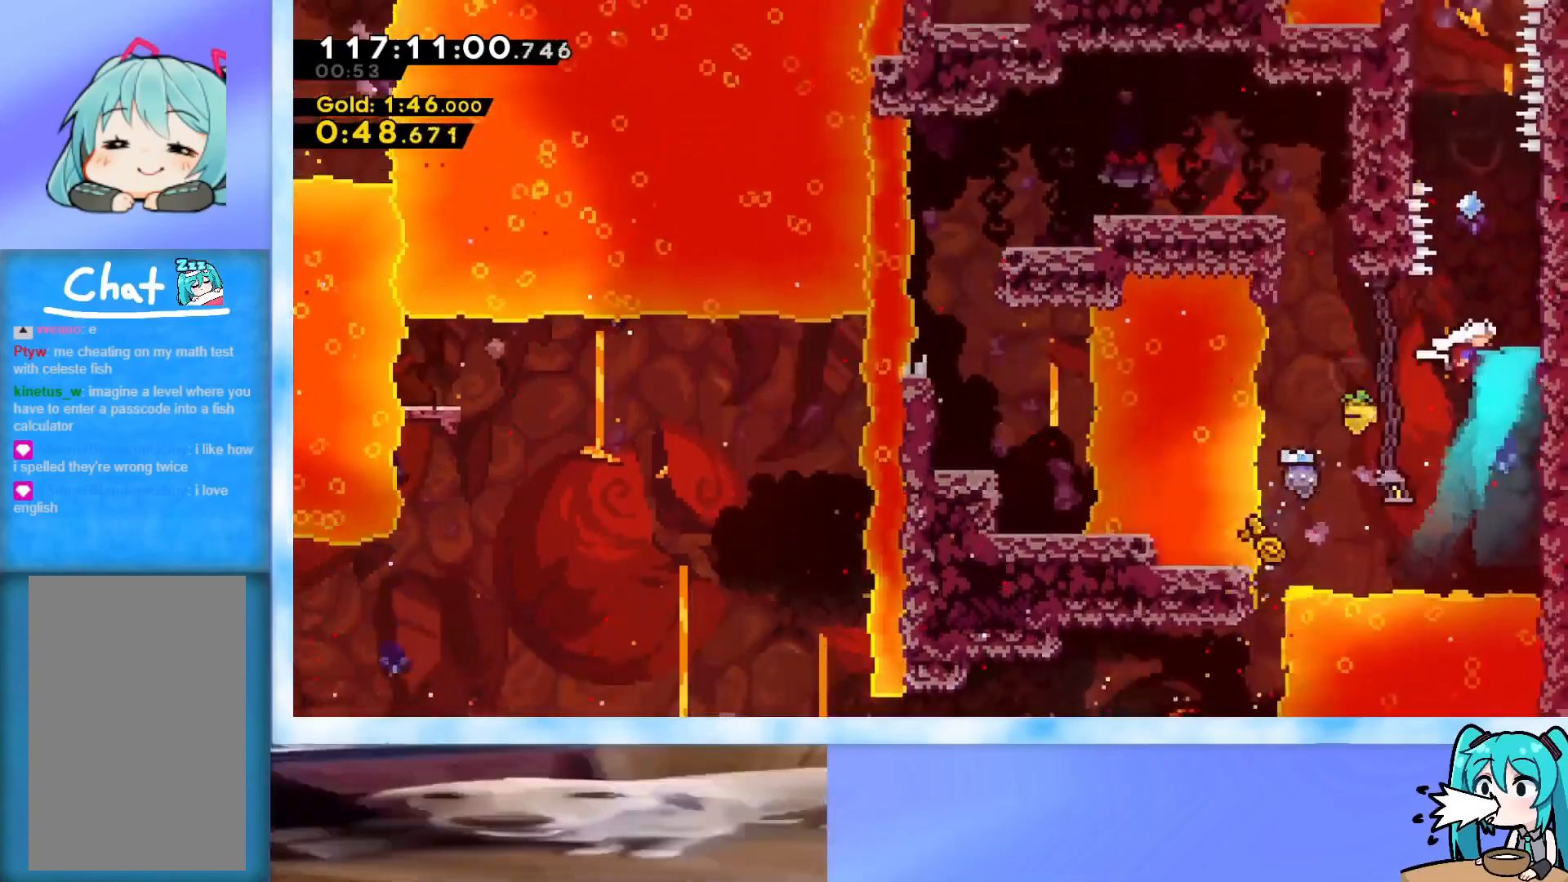
{"keys": ["up"], "events": [[267, "right", "up"]]}
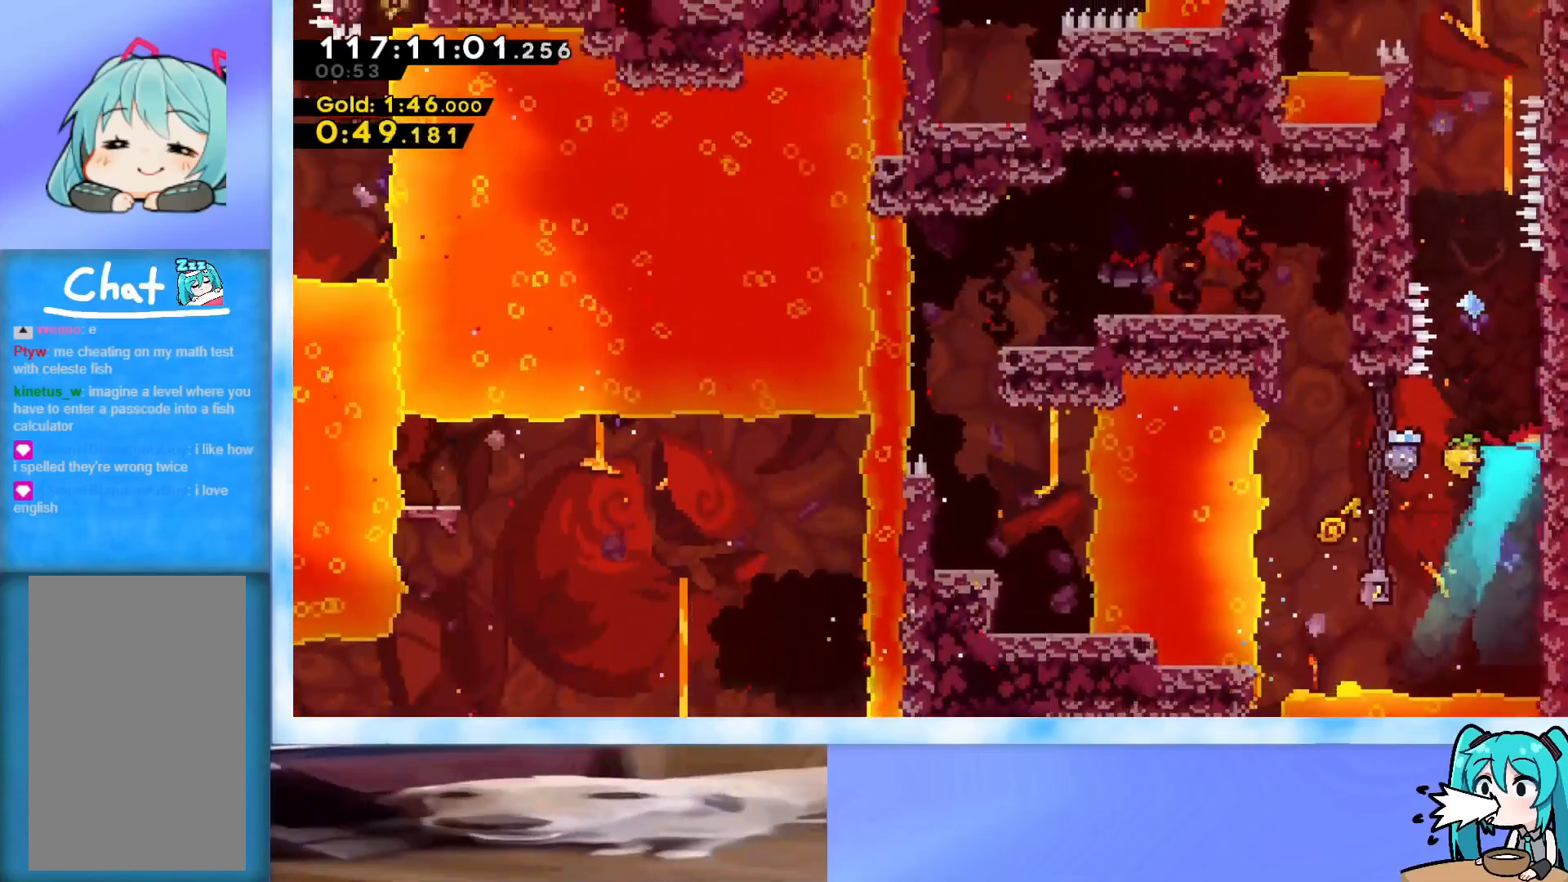
{"keys": ["grab", "left", "up"], "events": [[17, "dash", "down"], [150, "dash", "up"], [251, "jump", "down"], [284, "left", "down"], [334, "grab", "down"], [484, "jump", "up"]]}
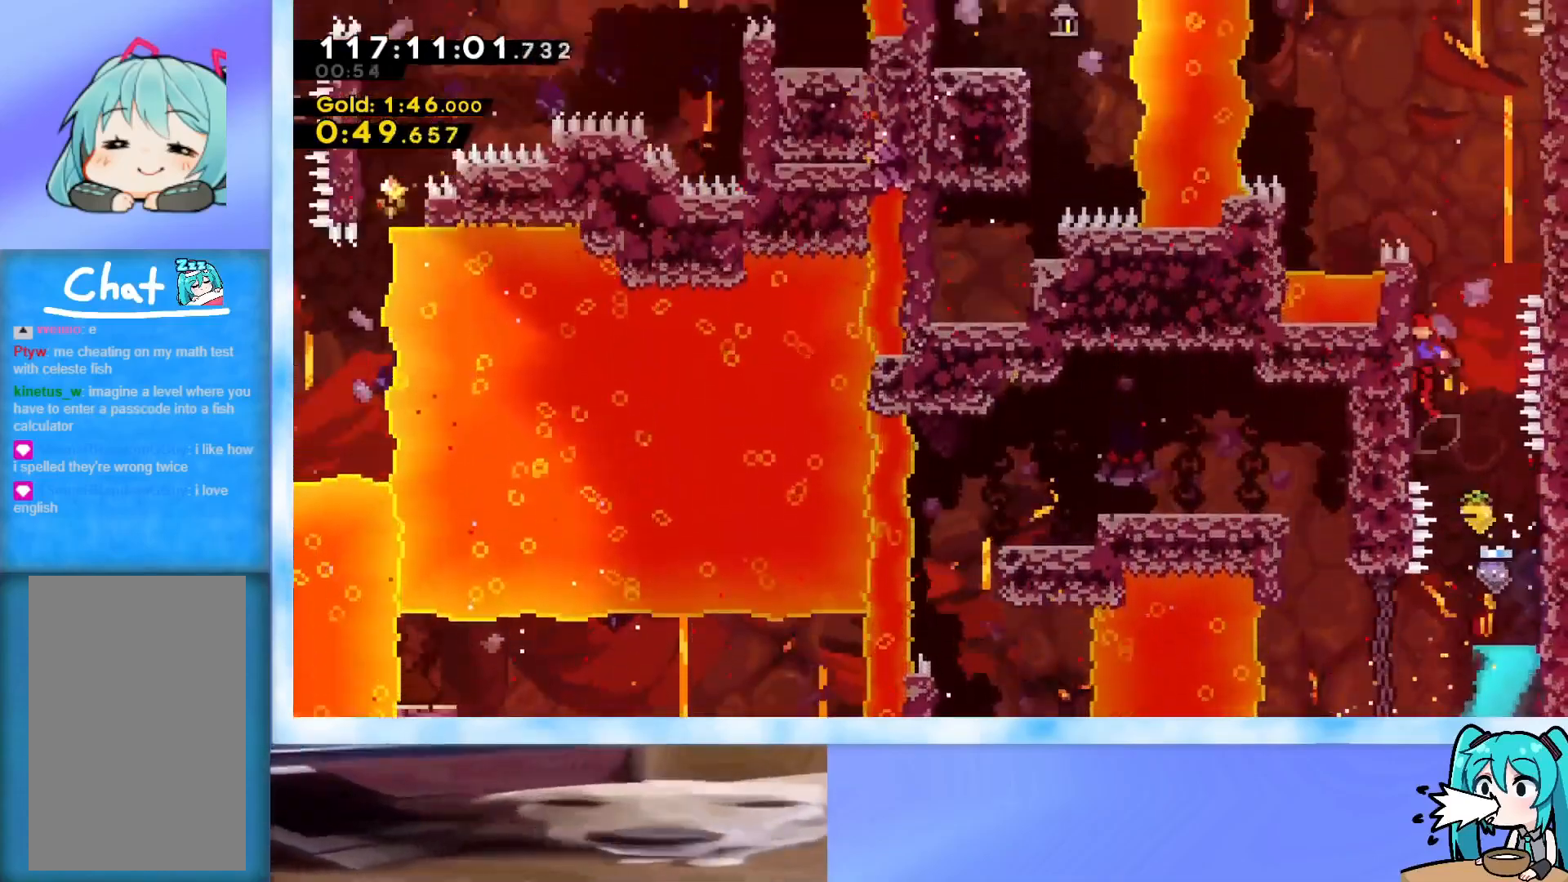
{"keys": ["grab", "jump", "right", "up"], "events": [[33, "jump", "down"], [33, "left", "up"], [167, "jump", "up"], [217, "right", "down"], [267, "jump", "down"], [450, "jump", "up"], [500, "jump", "down"]]}
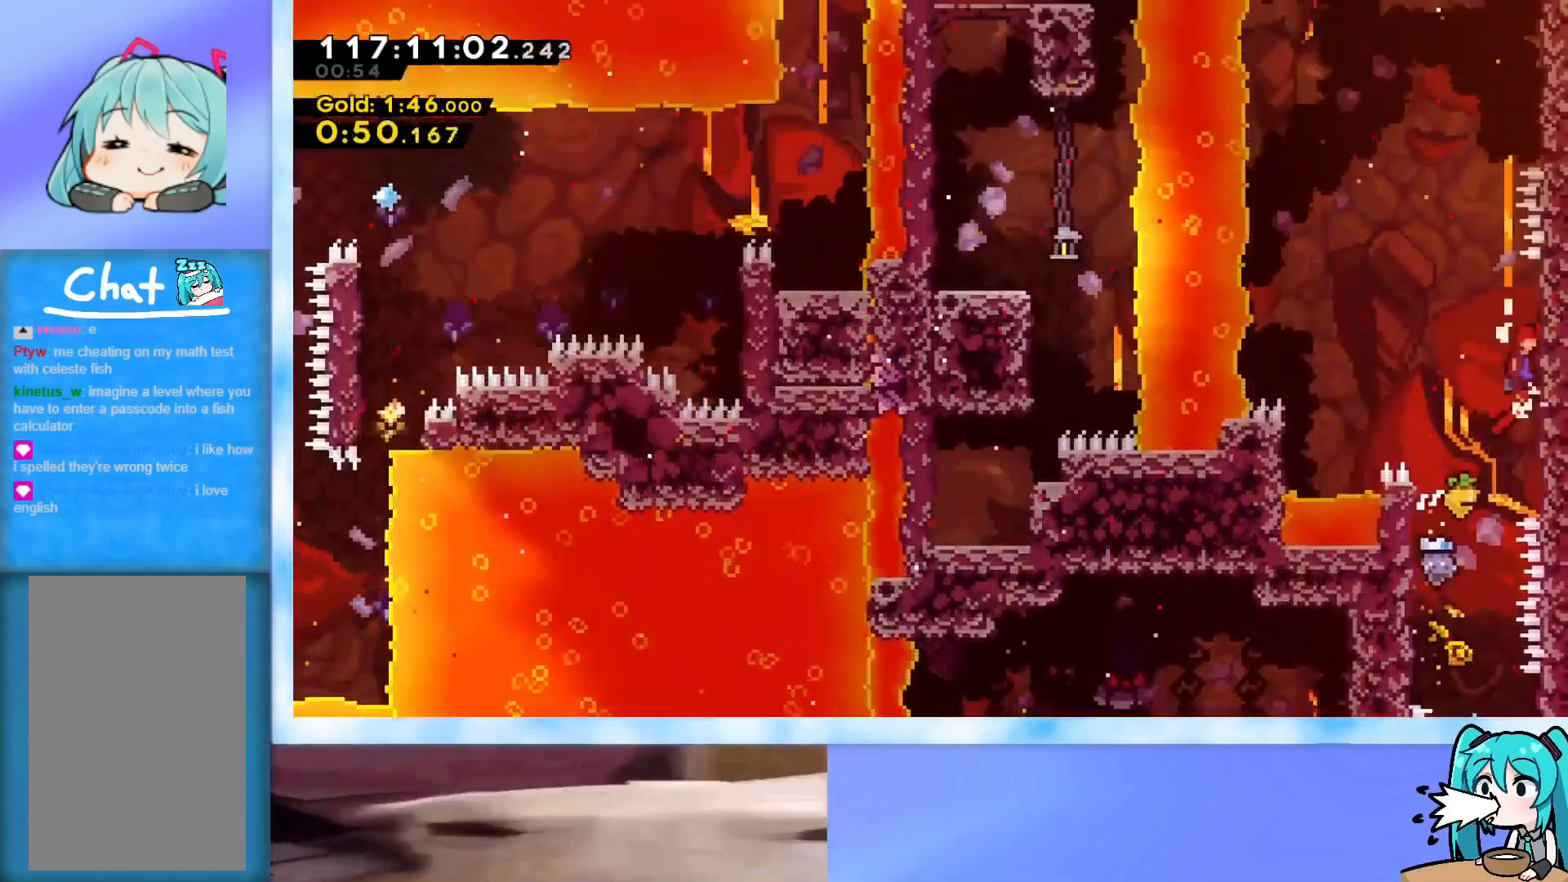
{"keys": ["jump", "right", "up"], "events": [[34, "right", "up"], [134, "grab", "up"], [134, "jump", "up"], [184, "jump", "down"], [367, "dash", "down"], [501, "dash", "up"], [501, "right", "down"]]}
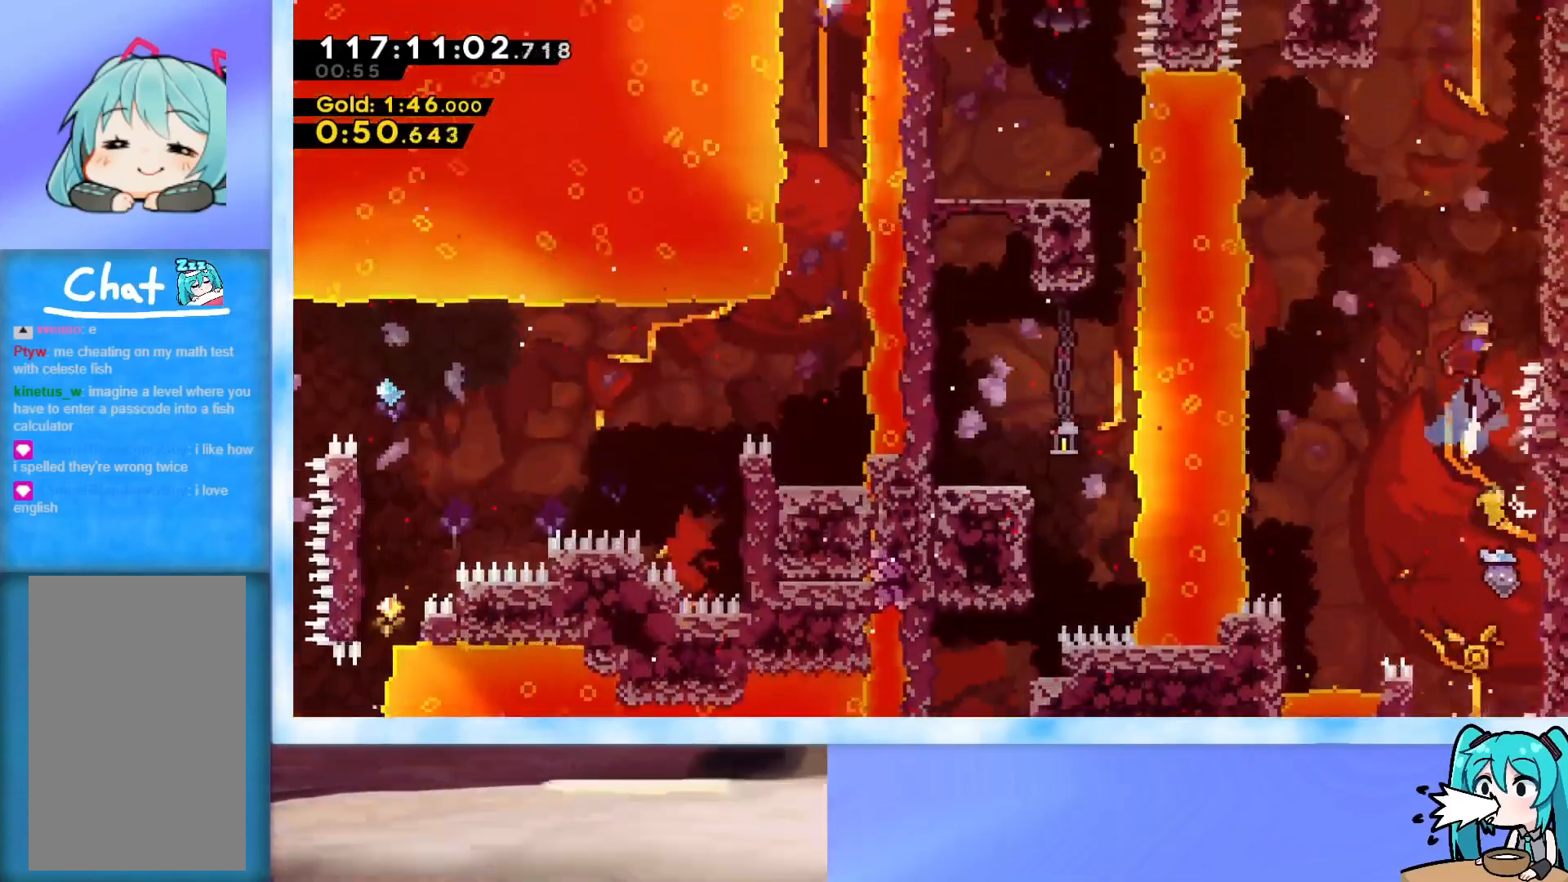
{"keys": ["grab", "jump", "up"], "events": [[50, "grab", "down"], [250, "jump", "up"], [334, "jump", "down"], [484, "right", "up"]]}
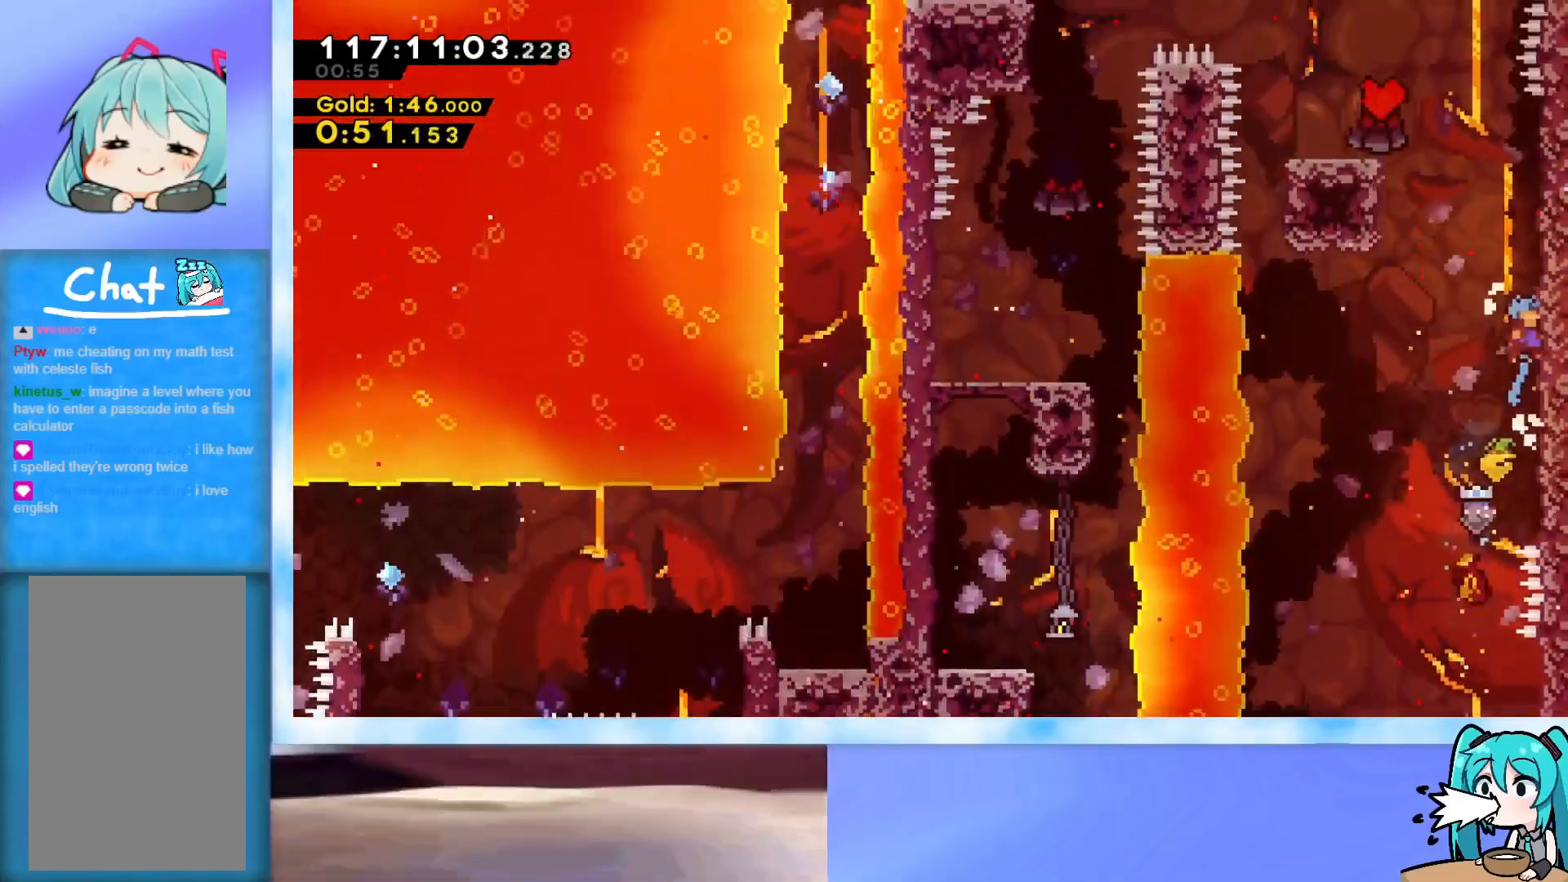
{"keys": ["grab", "j2", "jump", "left", "up"], "events": [[17, "j2", "down"], [167, "j2", "up"], [267, "left", "down"], [301, "j2", "down"]]}
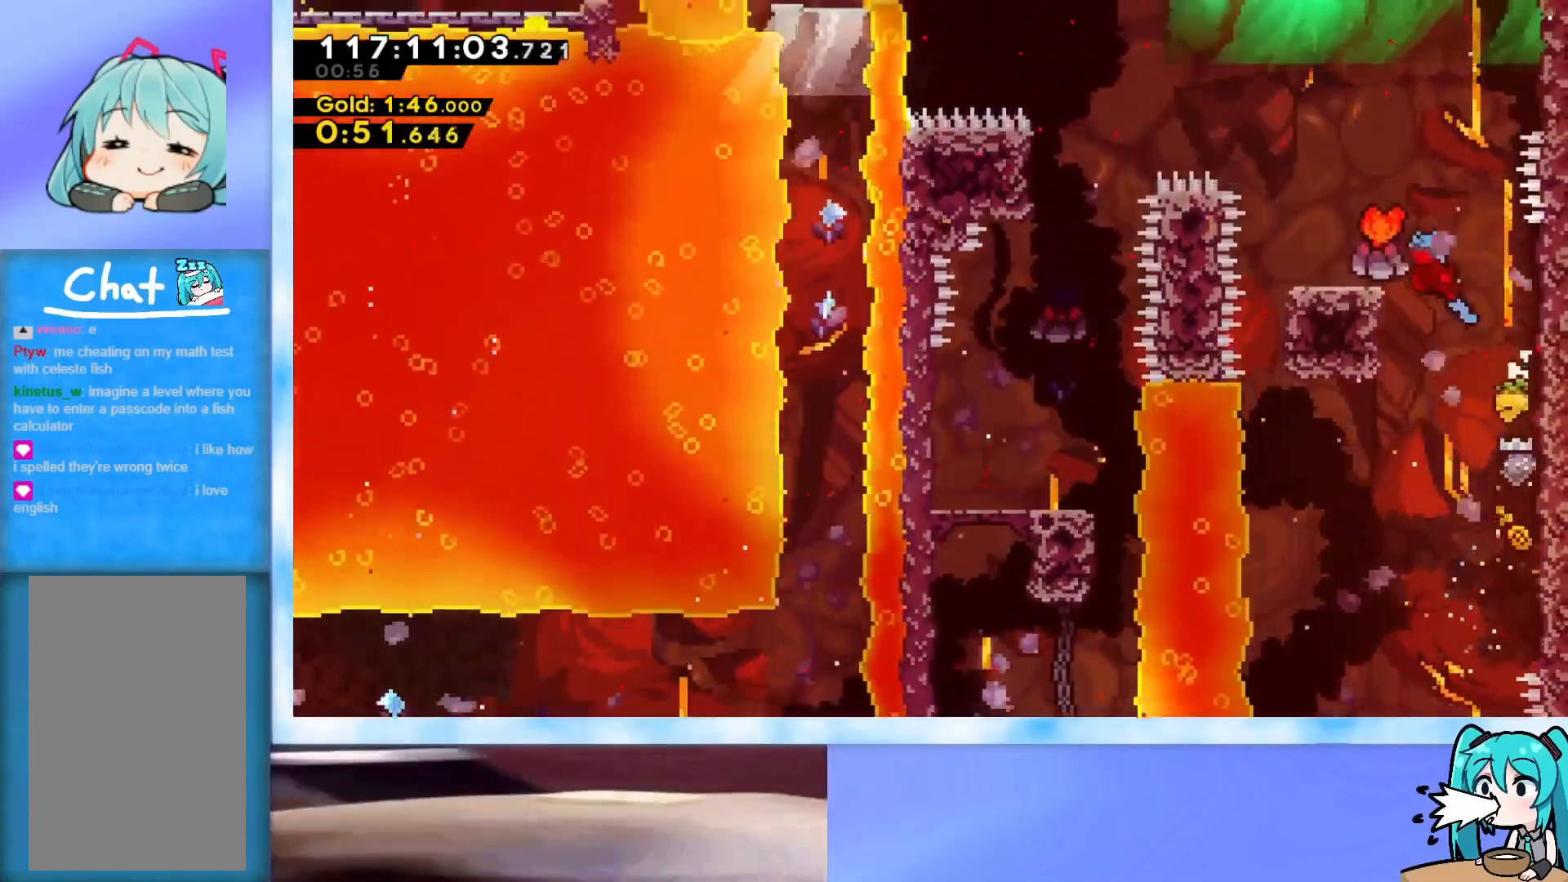
{"keys": ["jump", "left"], "events": [[50, "j2", "up"], [50, "jump", "up"], [100, "grab", "up"], [250, "left", "up"], [250, "up", "up"], [284, "jump", "down"], [334, "left", "down"]]}
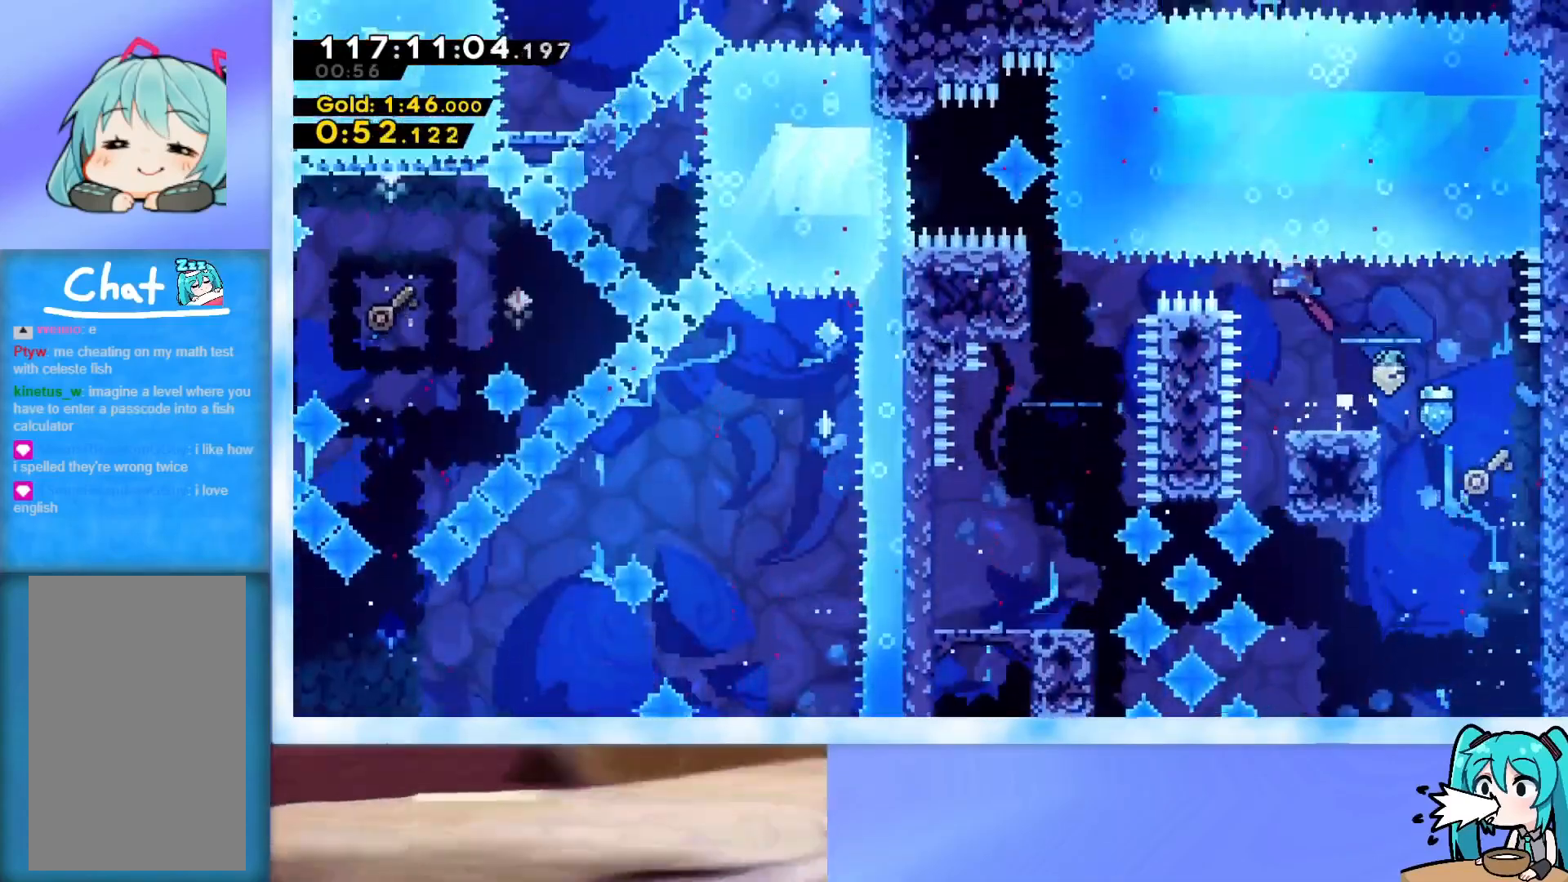
{"keys": ["down", "grab"], "events": [[66, "dash", "down"], [167, "dash", "up"], [267, "grab", "down"], [400, "down", "down"], [400, "jump", "up"], [450, "left", "up"]]}
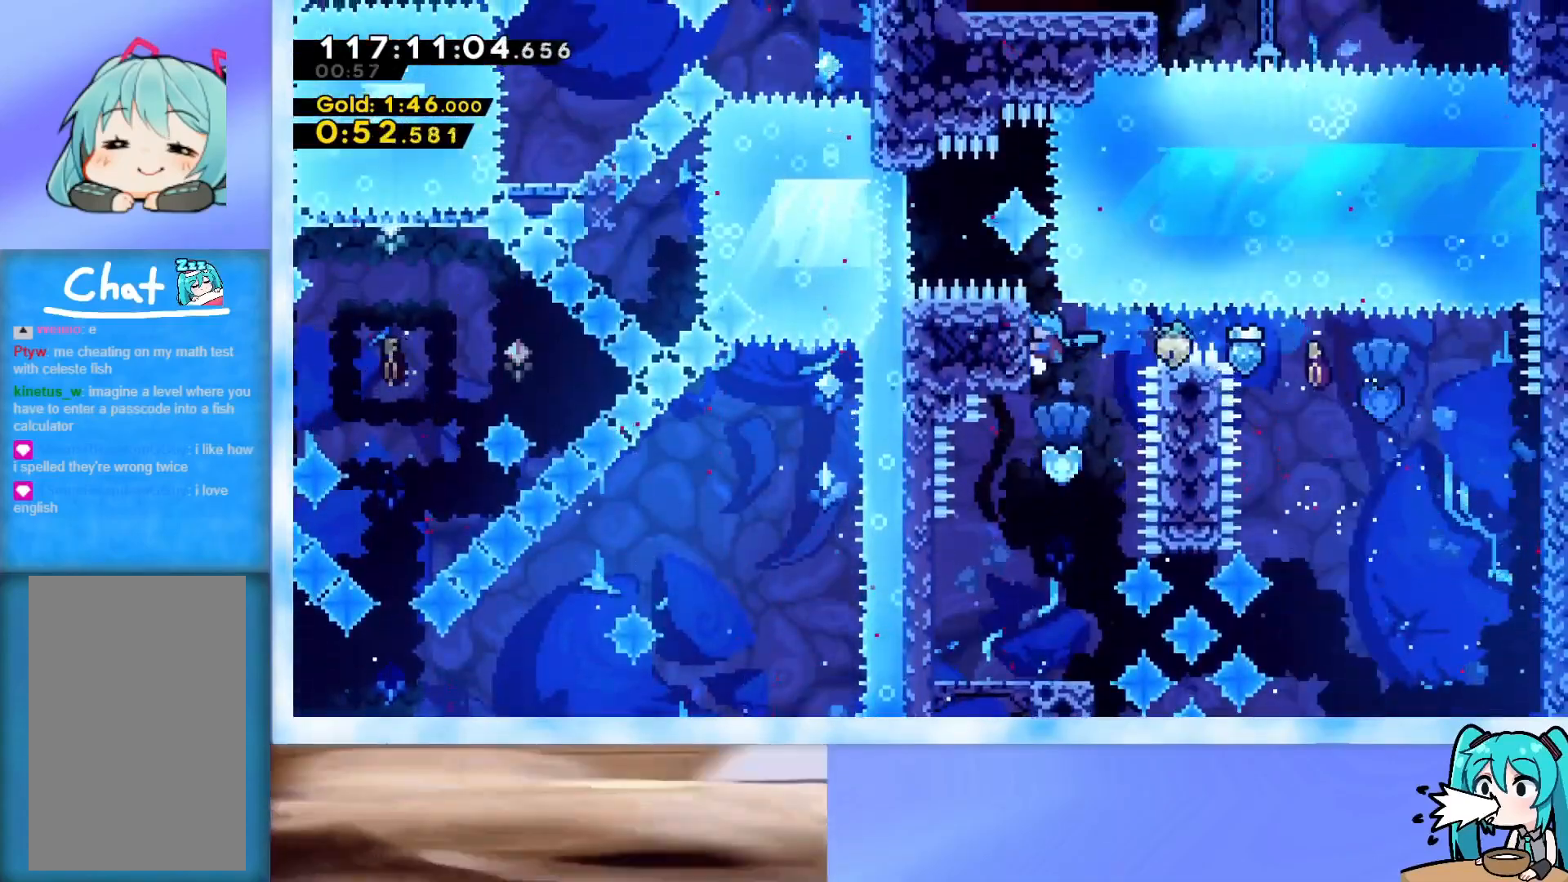
{"keys": ["grab", "jump", "right", "up"], "events": [[184, "down", "up"], [234, "jump", "down"], [417, "jump", "up"], [467, "jump", "down"], [467, "right", "down"], [467, "up", "down"]]}
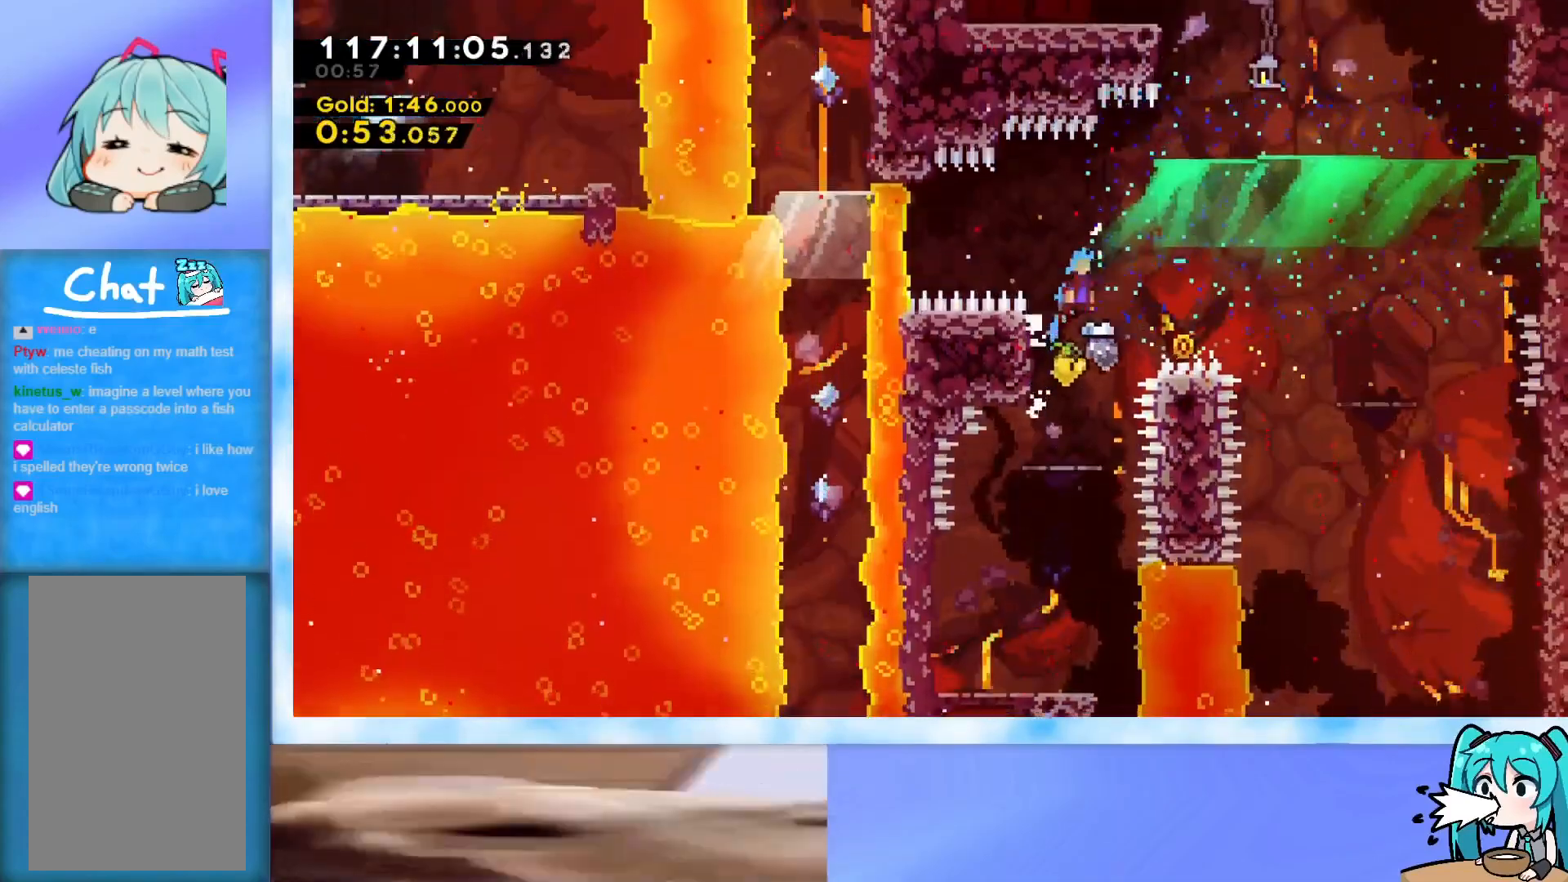
{"keys": ["up"], "events": [[383, "grab", "up"], [383, "jump", "up"], [383, "right", "up"]]}
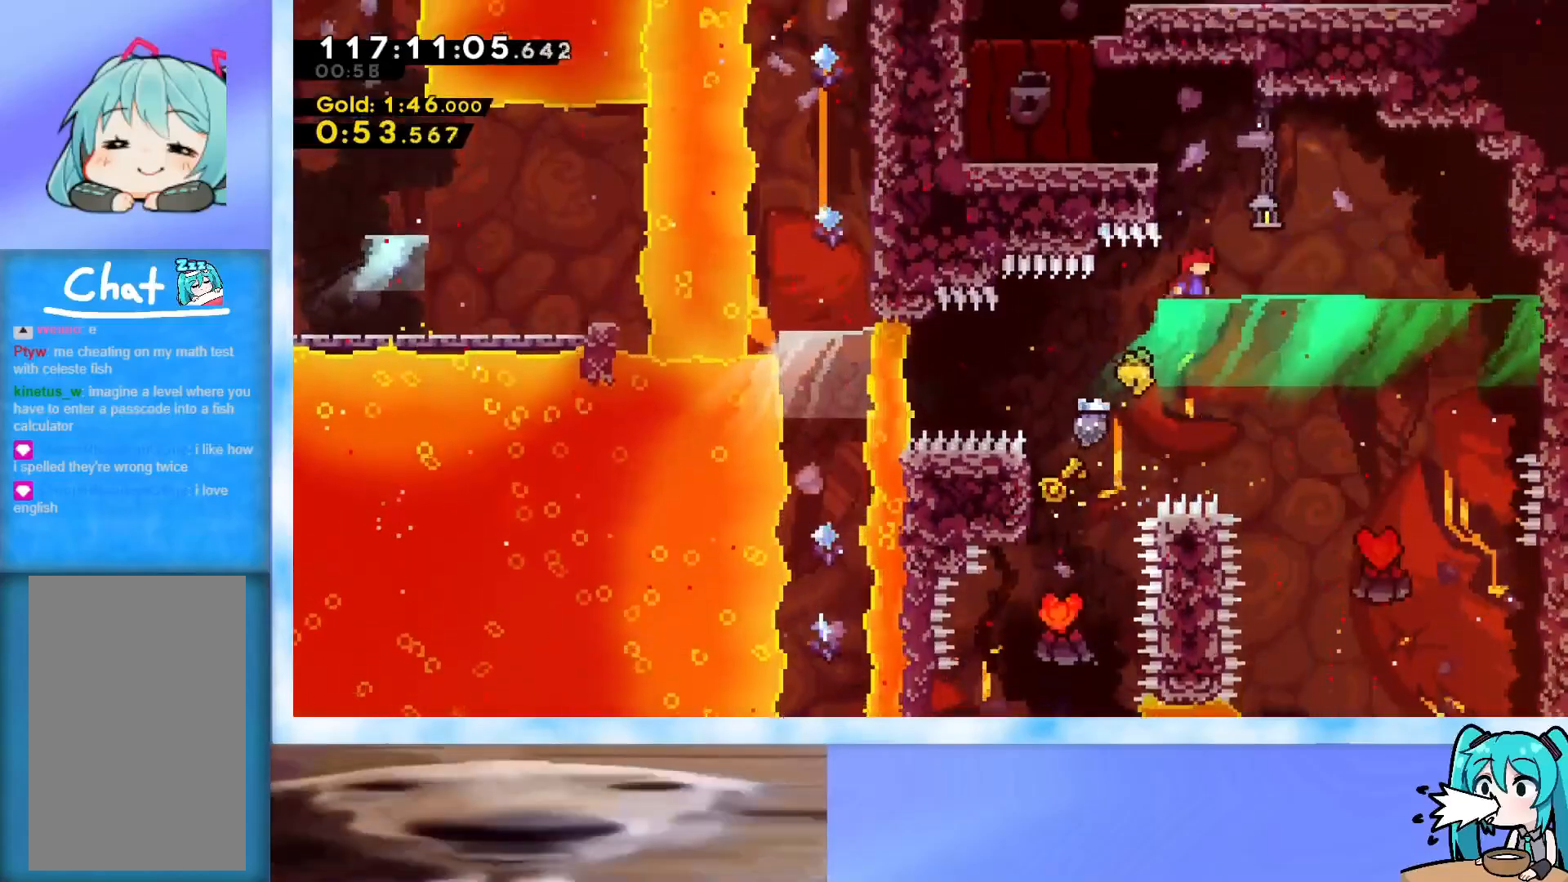
{"keys": ["grab", "jump", "left", "up"], "events": [[34, "dash", "down"], [167, "dash", "up"], [217, "grab", "down"], [300, "left", "down"], [451, "jump", "down"]]}
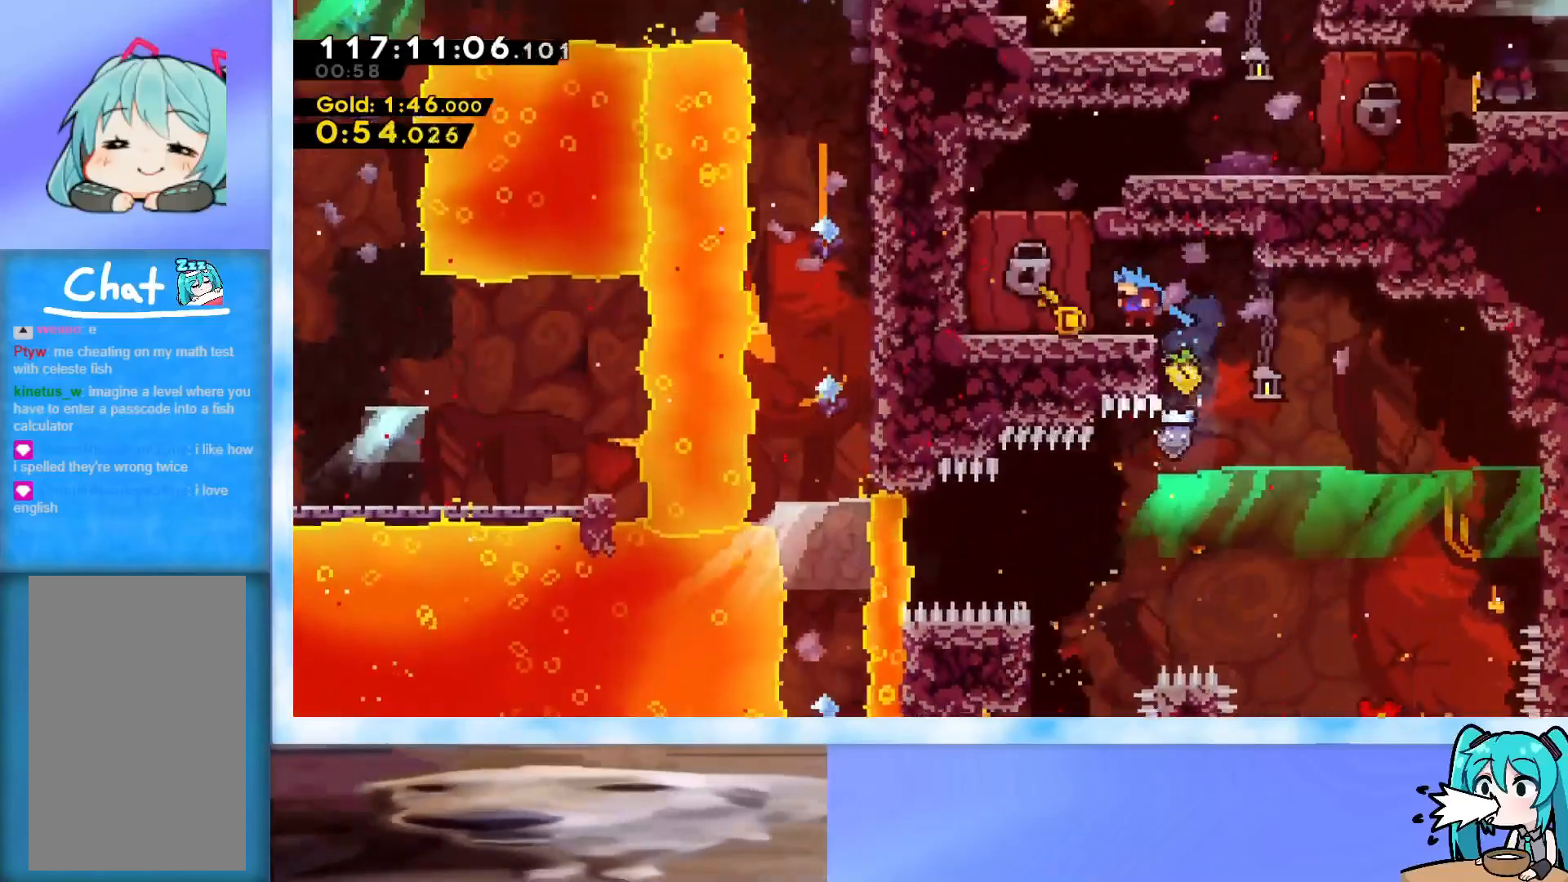
{"keys": [], "events": [[133, "grab", "up"], [133, "jump", "up"], [183, "left", "up"], [233, "up", "up"]]}
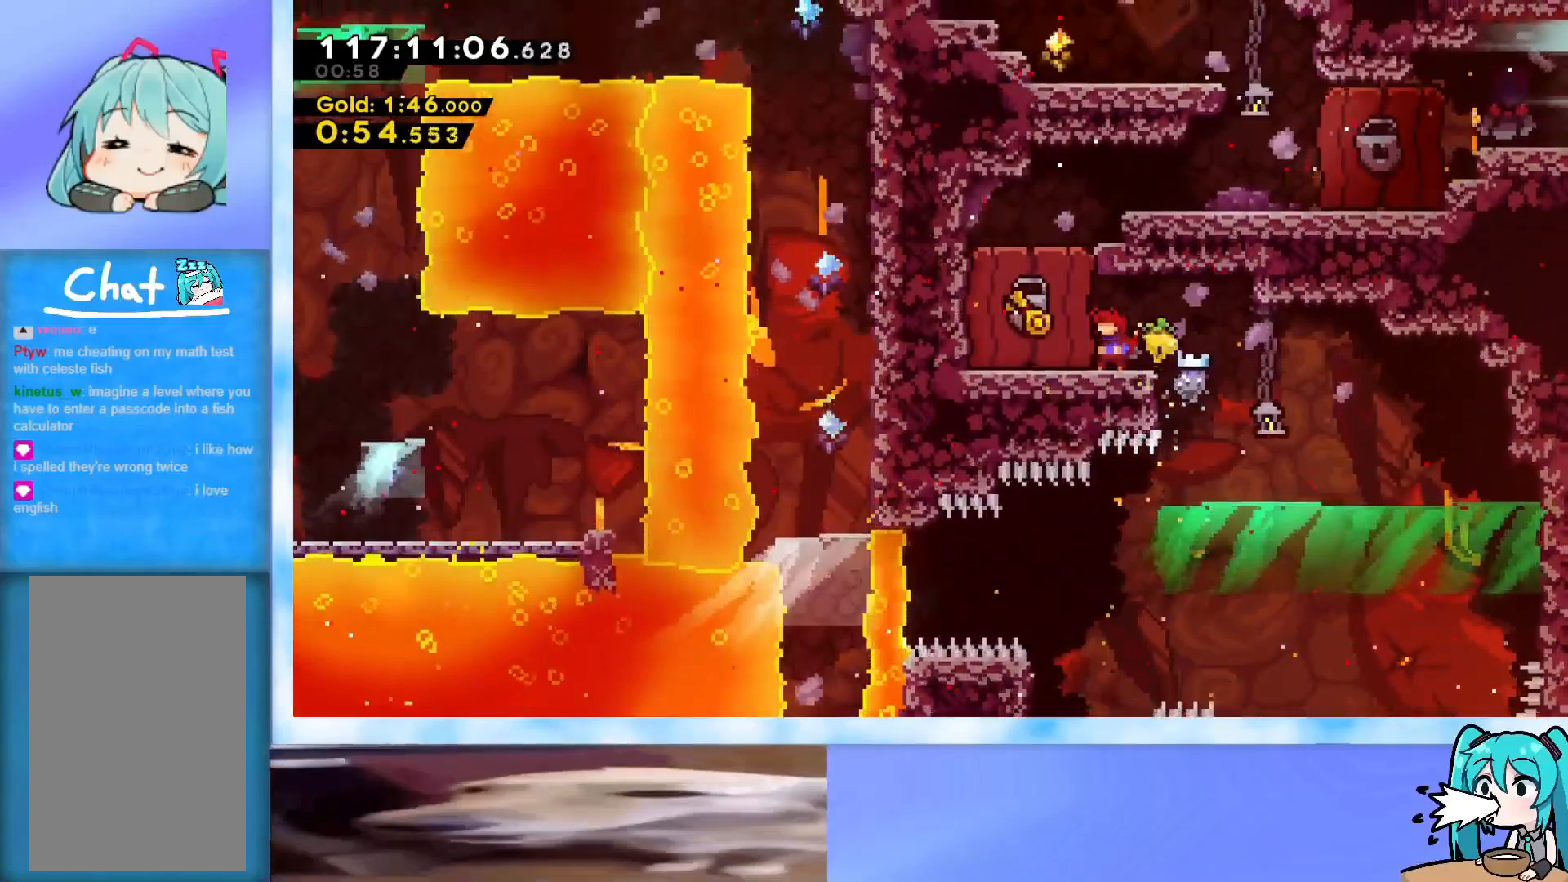
{"keys": ["left"], "events": [[334, "left", "down"]]}
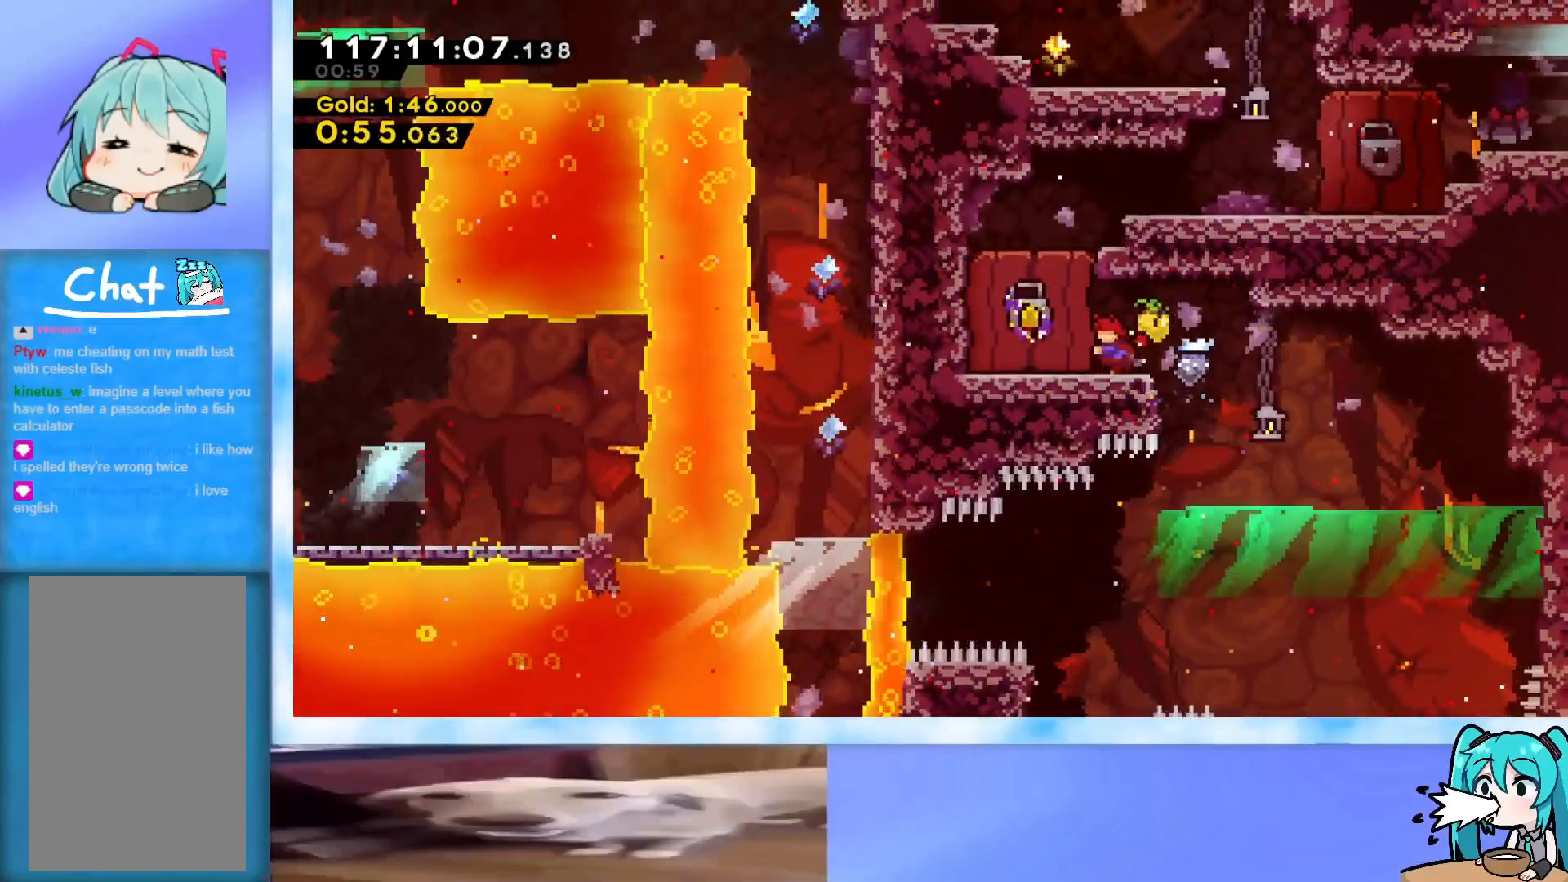
{"keys": ["left"], "events": []}
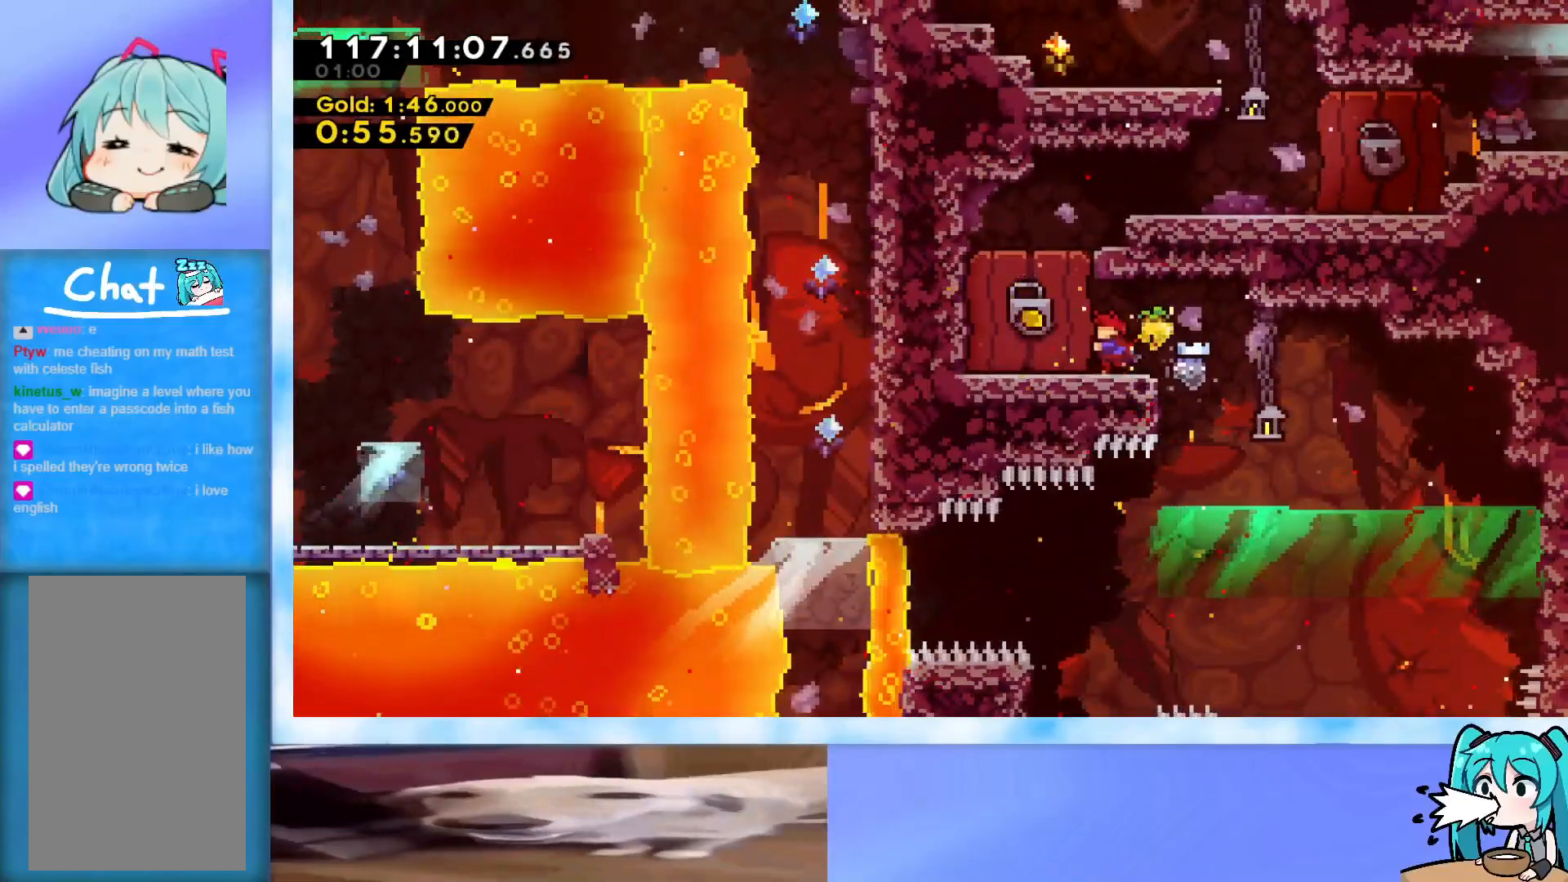
{"keys": ["jump", "left"], "events": [[417, "jump", "down"]]}
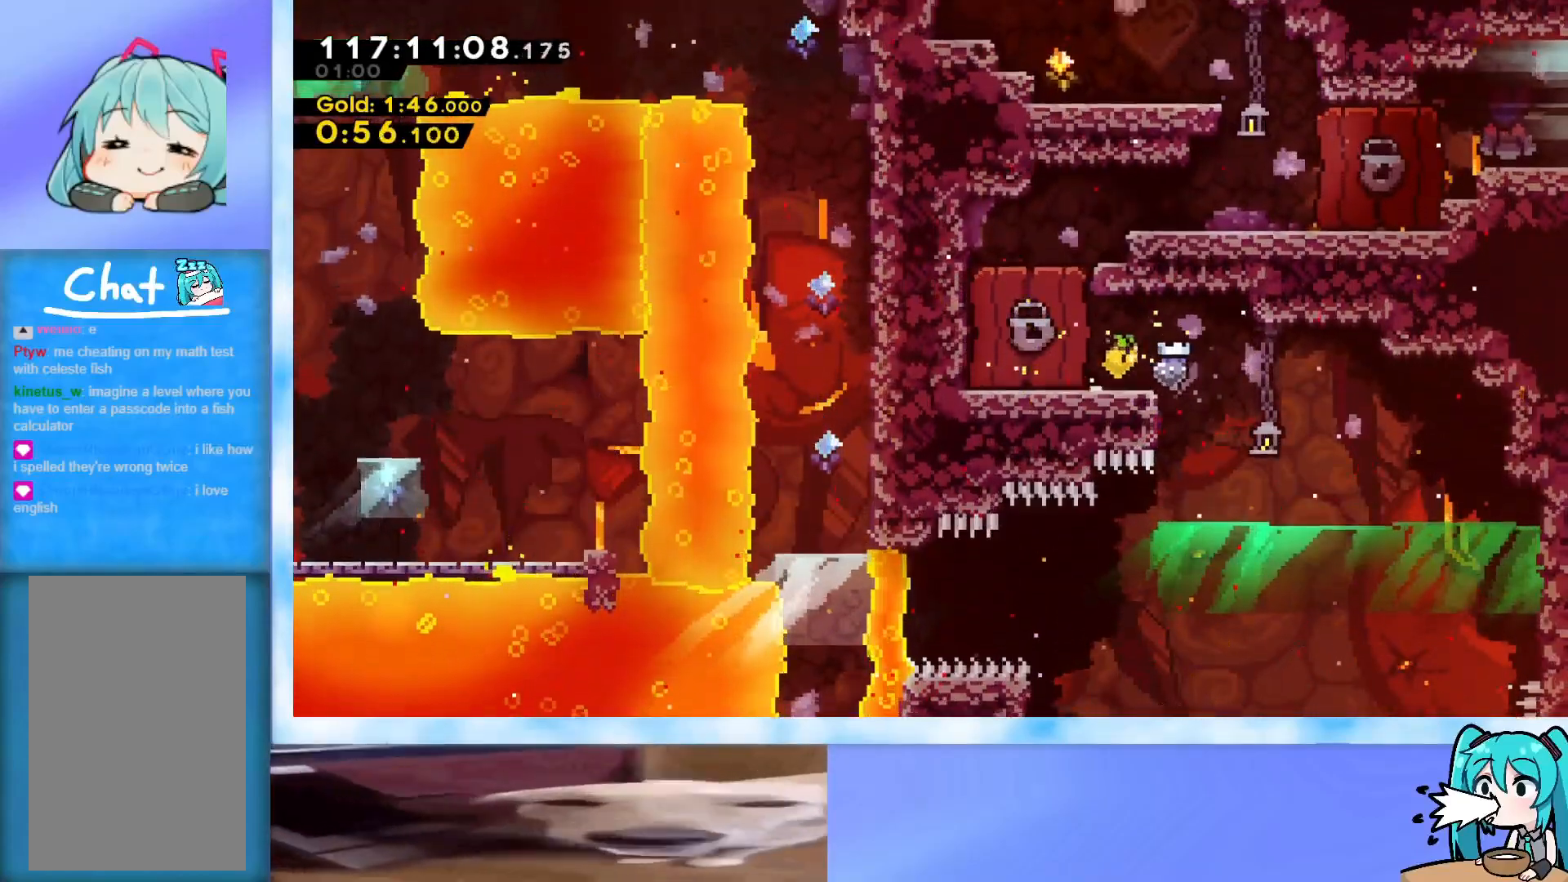
{"keys": ["right"], "events": [[50, "left", "up"], [100, "dash", "down"], [100, "right", "down"], [100, "up", "down"], [300, "dash", "up"], [333, "jump", "up"], [333, "up", "up"]]}
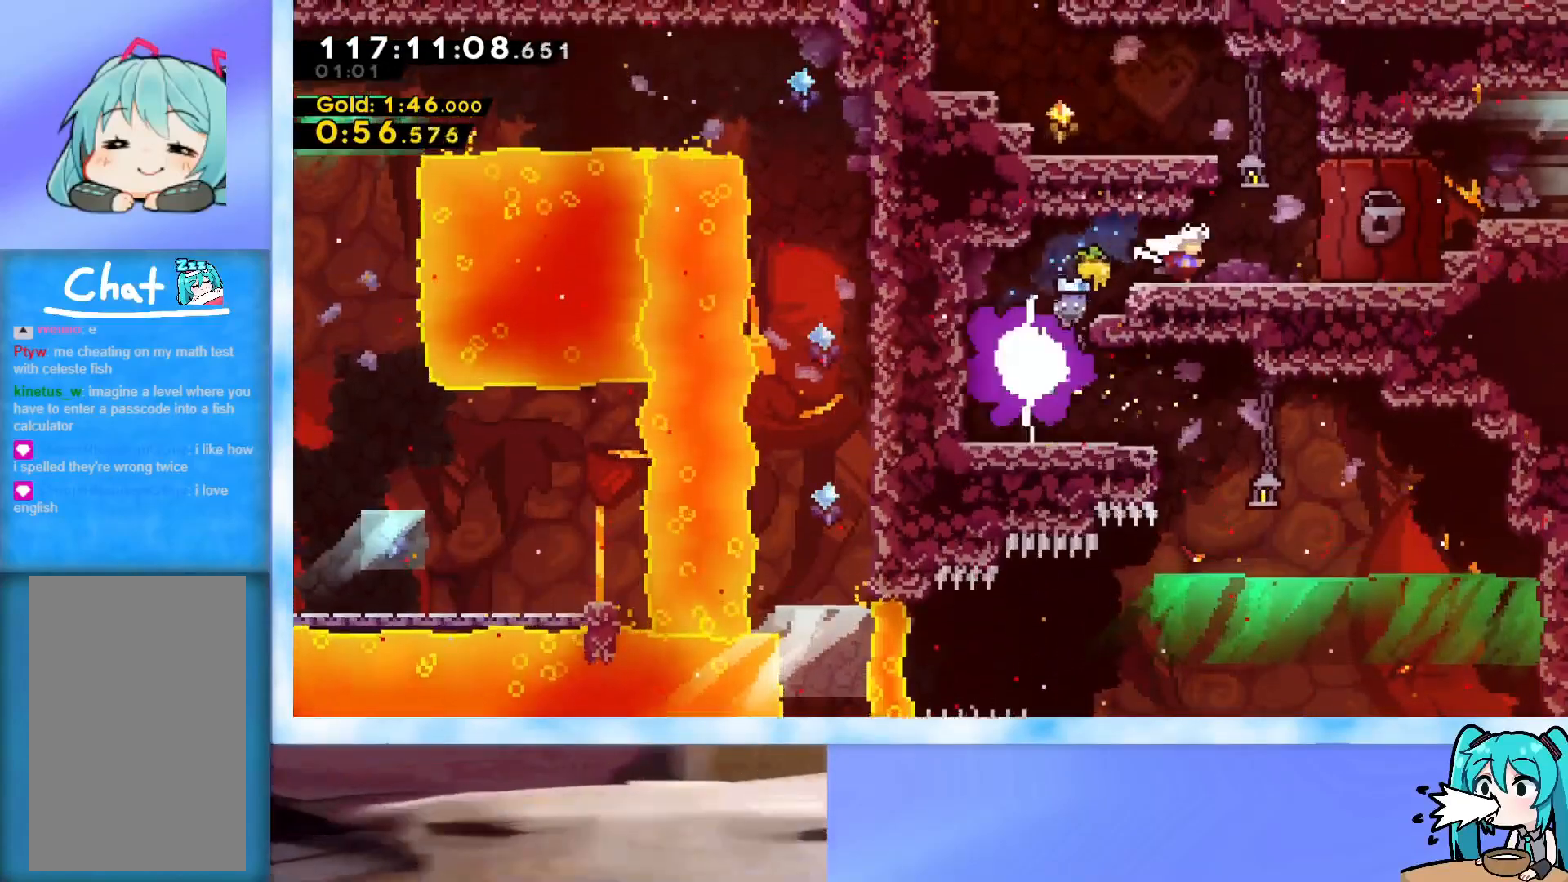
{"keys": ["left", "up"], "events": [[67, "jump", "down"], [217, "right", "up"], [267, "left", "down"], [267, "up", "down"], [300, "dash", "down"], [401, "dash", "up"], [401, "jump", "up"]]}
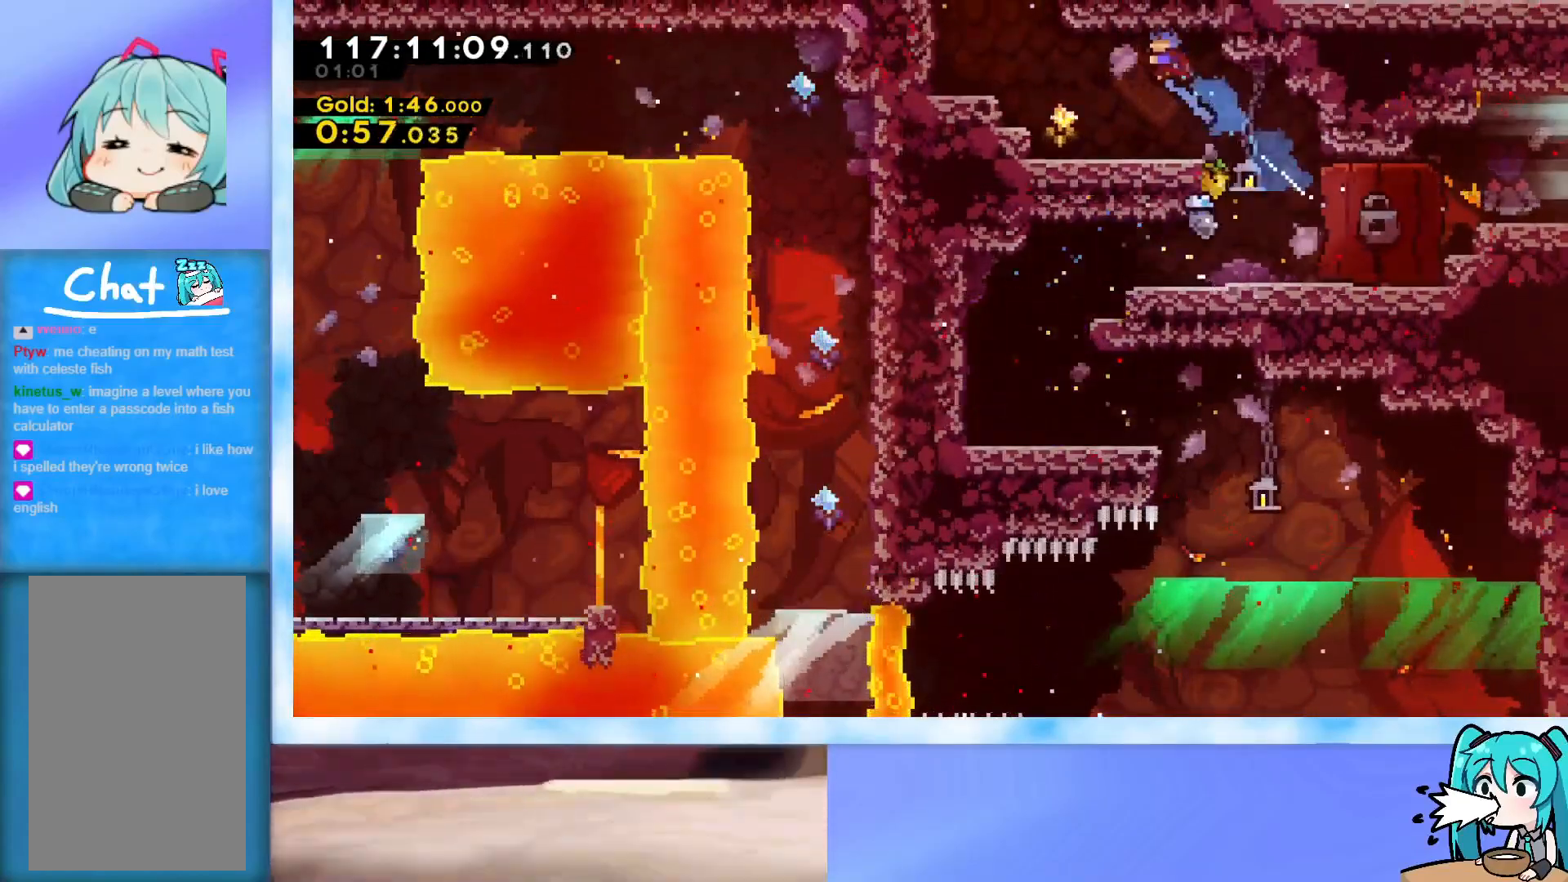
{"keys": ["jump", "left", "up"], "events": [[133, "left", "up"], [133, "up", "up"], [283, "left", "down"], [283, "up", "down"], [367, "jump", "down"]]}